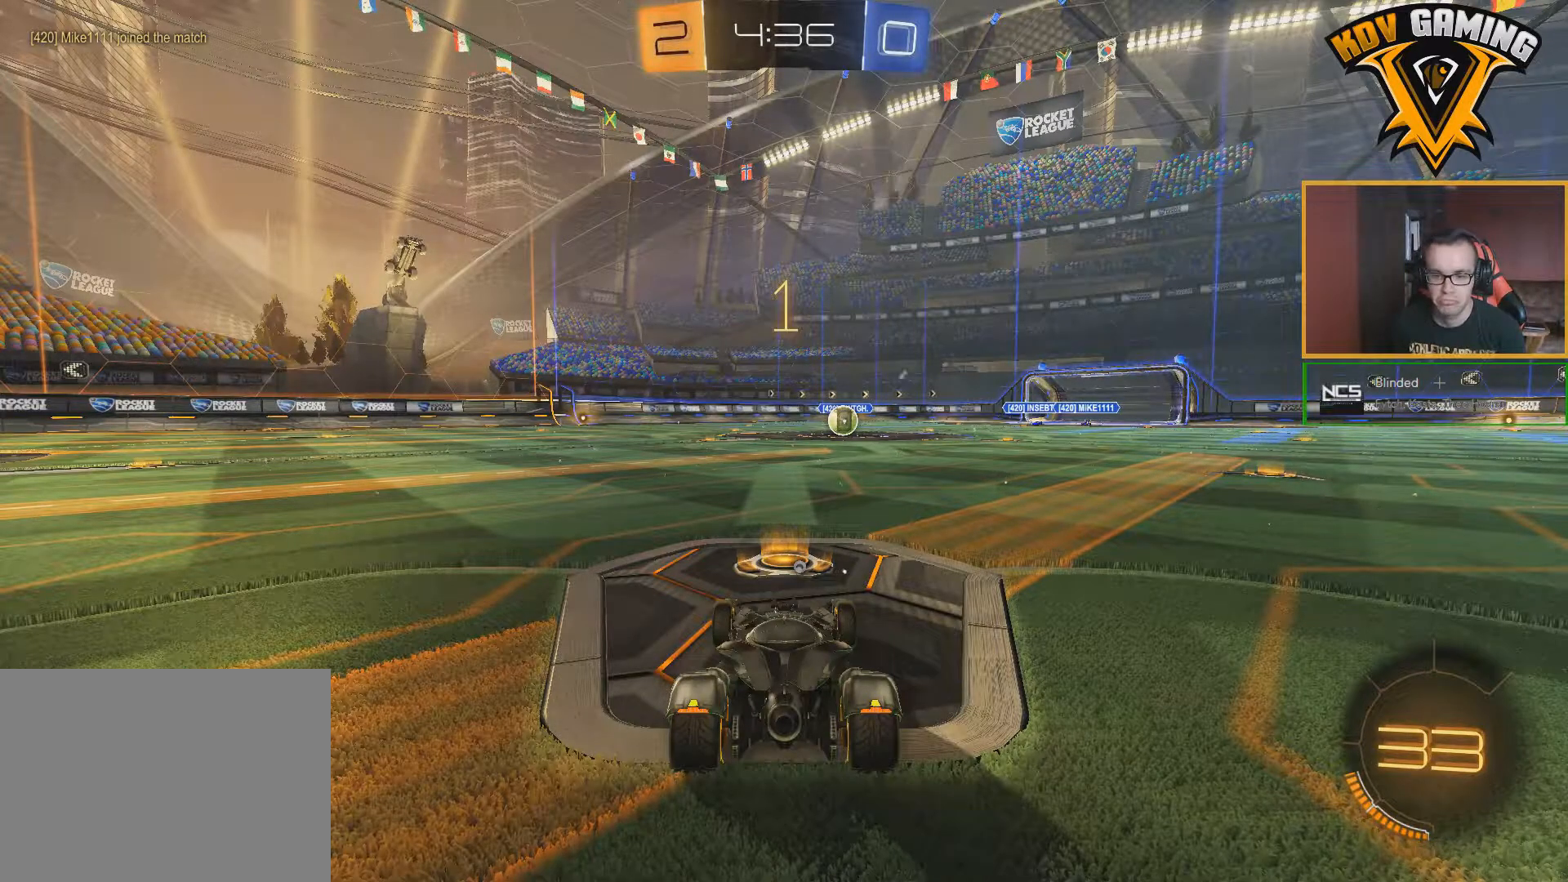
Gameplay with a controller (Xbox layout); each line is a JSON object with the inputs held at the frame after it. "events" lists button and stick changes between this image and that frame as [ms after this image, input, new state], when the widget could be followed in between.
{"buttons": ["B", "R2"], "left_stick": "center", "right_stick": "center", "events": [[167, "left_stick", "down-right"], [233, "left_stick", "center"]]}
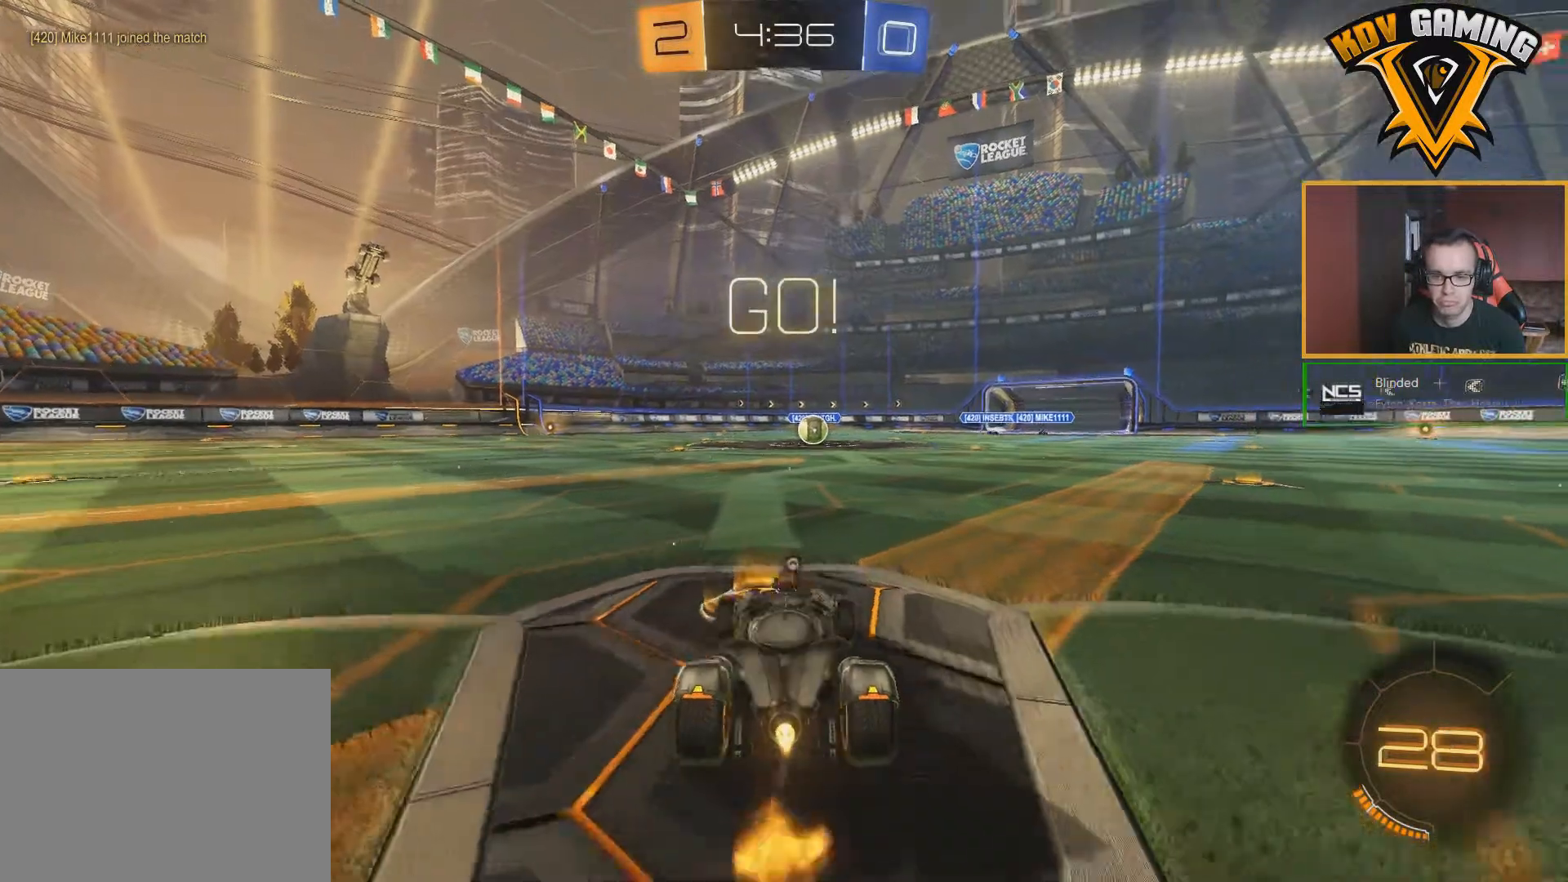
{"buttons": ["R2"], "left_stick": "center", "right_stick": "center", "events": [[17, "A", "down"], [33, "left_stick", "up"], [117, "A", "up"], [167, "A", "down"], [267, "A", "up"], [317, "B", "up"], [317, "left_stick", "center"]]}
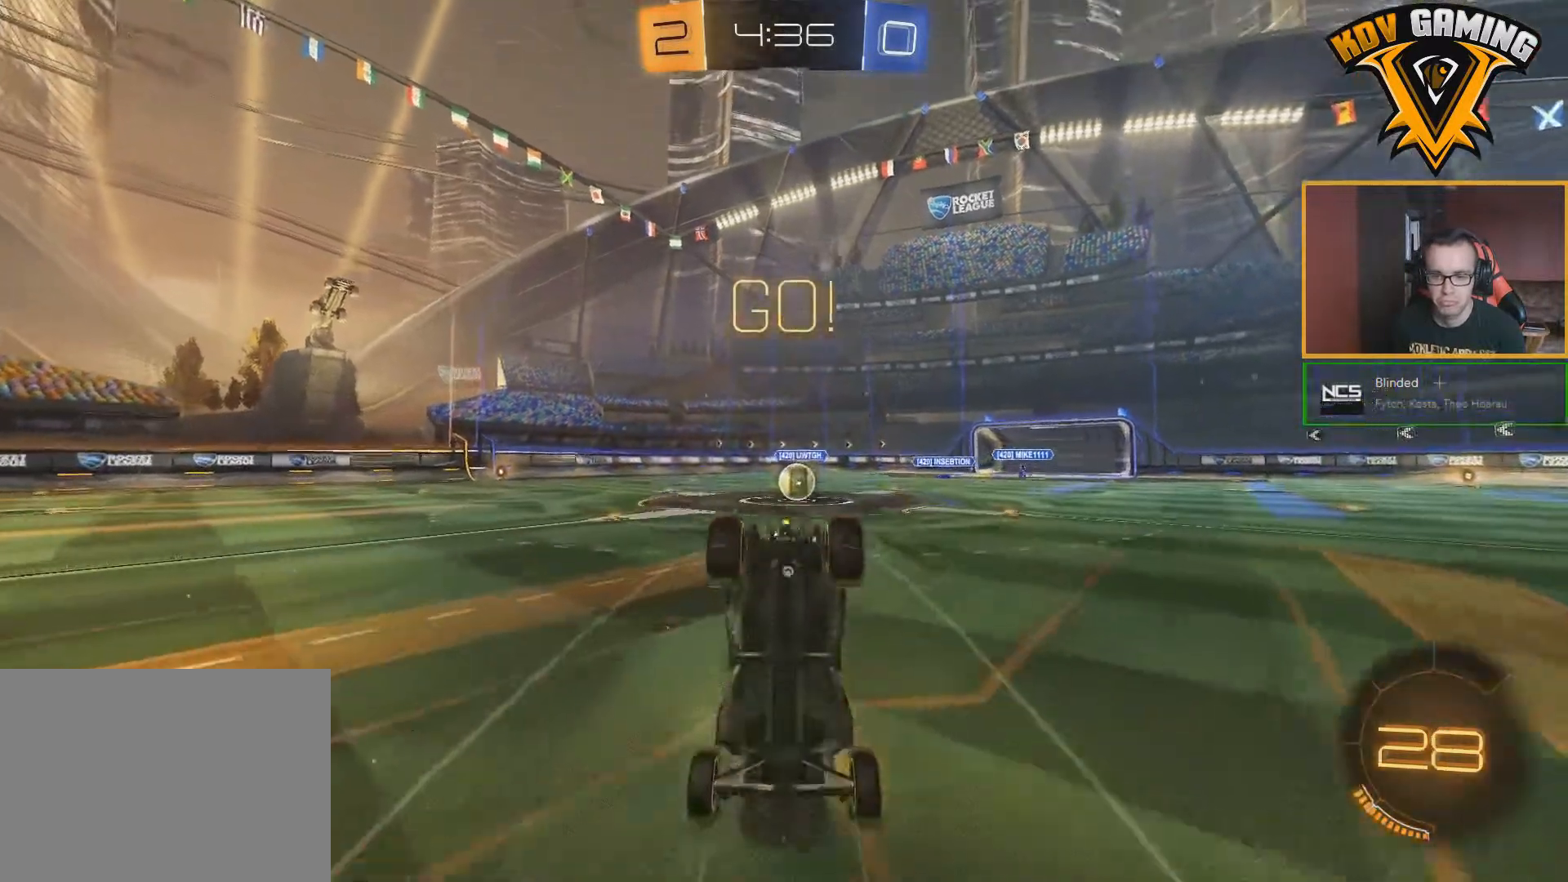
{"buttons": ["R2"], "left_stick": "center", "right_stick": "center", "events": []}
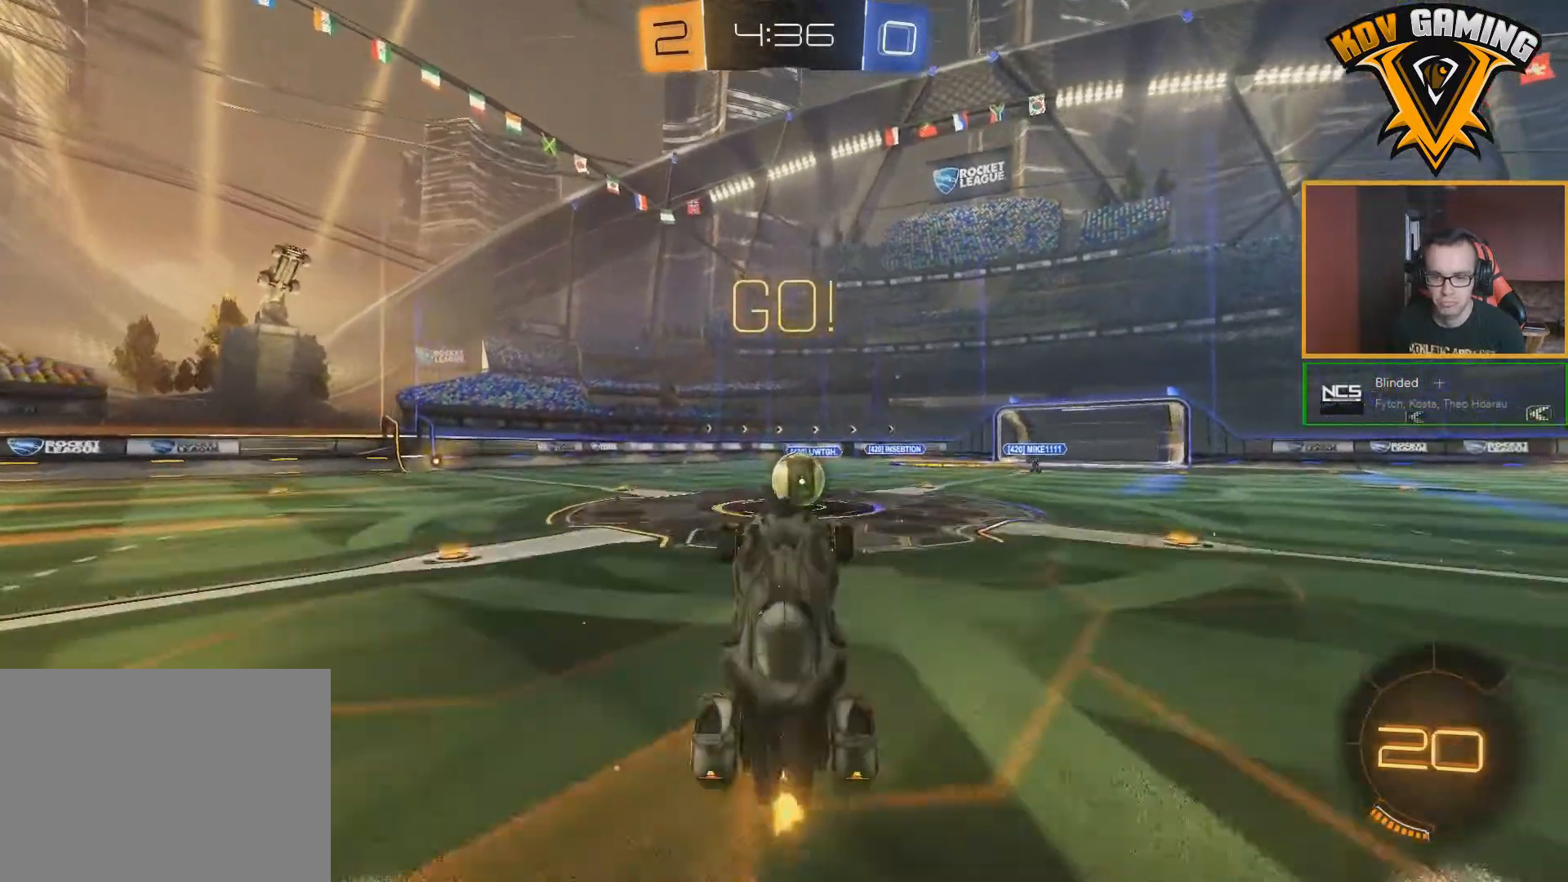
{"buttons": ["A", "B", "R2"], "left_stick": "center", "right_stick": "center", "events": [[17, "left_stick", "left"], [117, "B", "down"], [167, "left_stick", "center"], [417, "A", "down"]]}
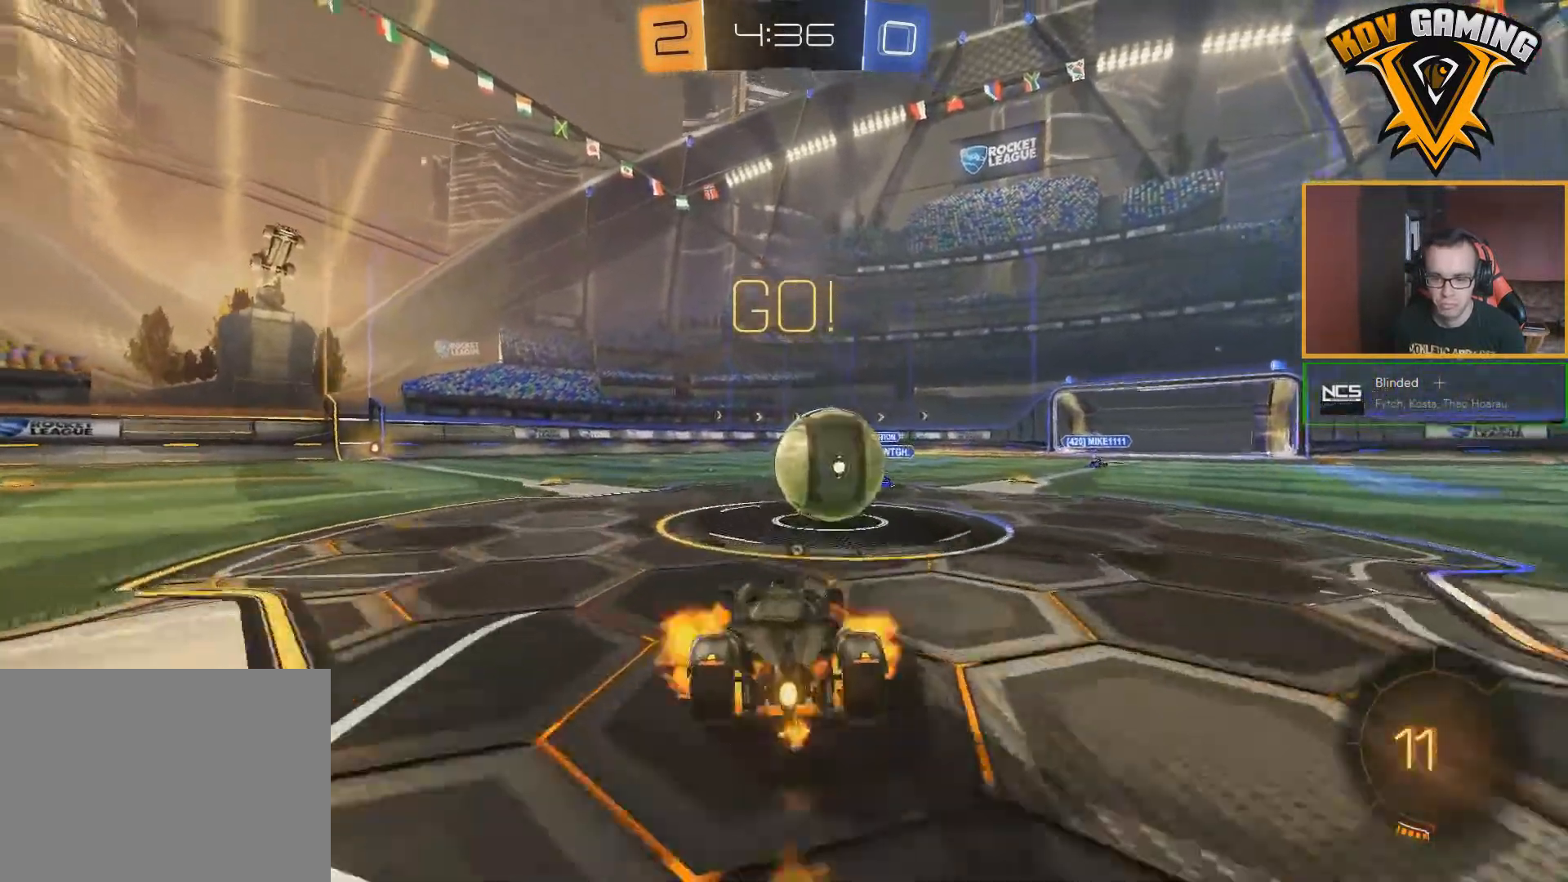
{"buttons": ["A", "B", "L1", "R2", "L3"], "left_stick": "up-right", "right_stick": "center", "events": [[50, "A", "up"], [83, "left_stick", "right"], [100, "L1", "down"], [133, "A", "down"], [150, "left_stick", "up-right"], [267, "L3", "down"]]}
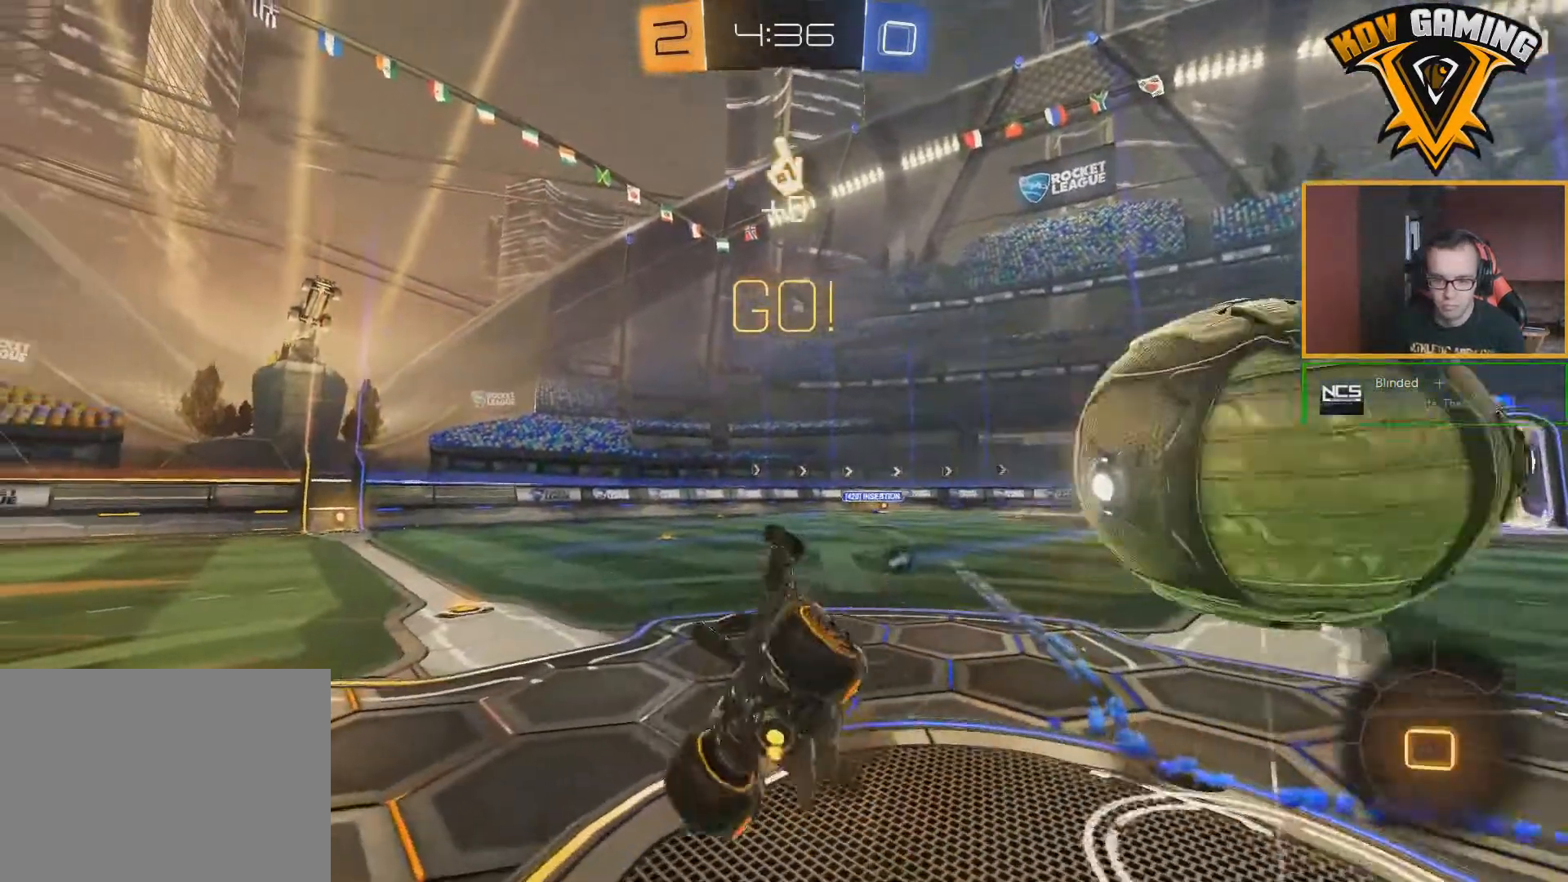
{"buttons": ["R2"], "left_stick": "center", "right_stick": "center", "events": [[33, "A", "up"], [83, "L3", "up"], [150, "B", "up"], [267, "L1", "up"], [283, "left_stick", "center"]]}
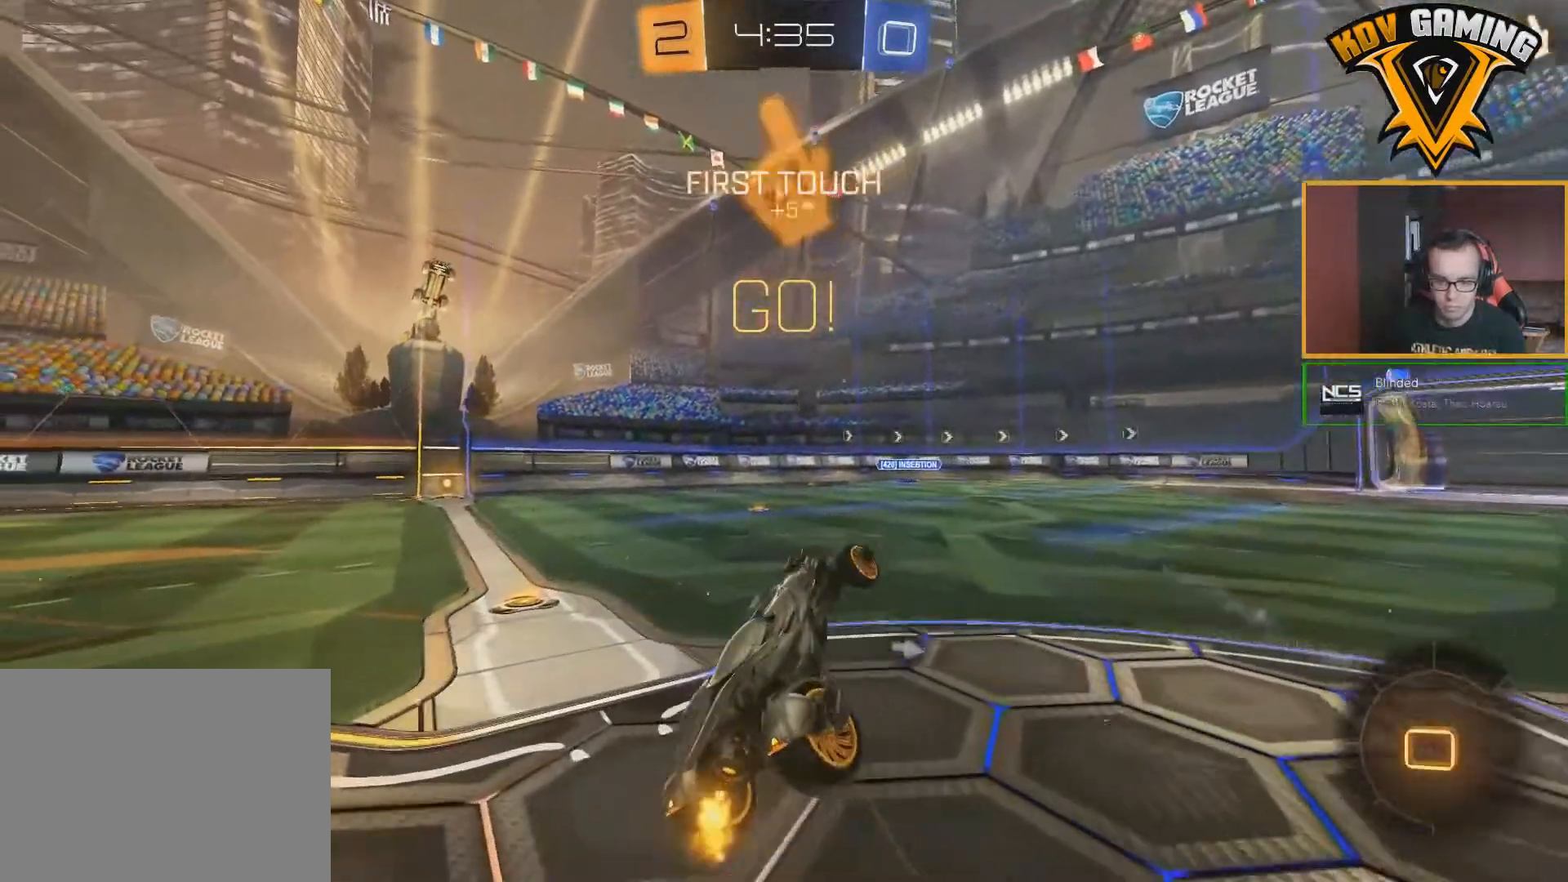
{"buttons": ["R2"], "left_stick": "left", "right_stick": "center", "events": [[167, "left_stick", "left"]]}
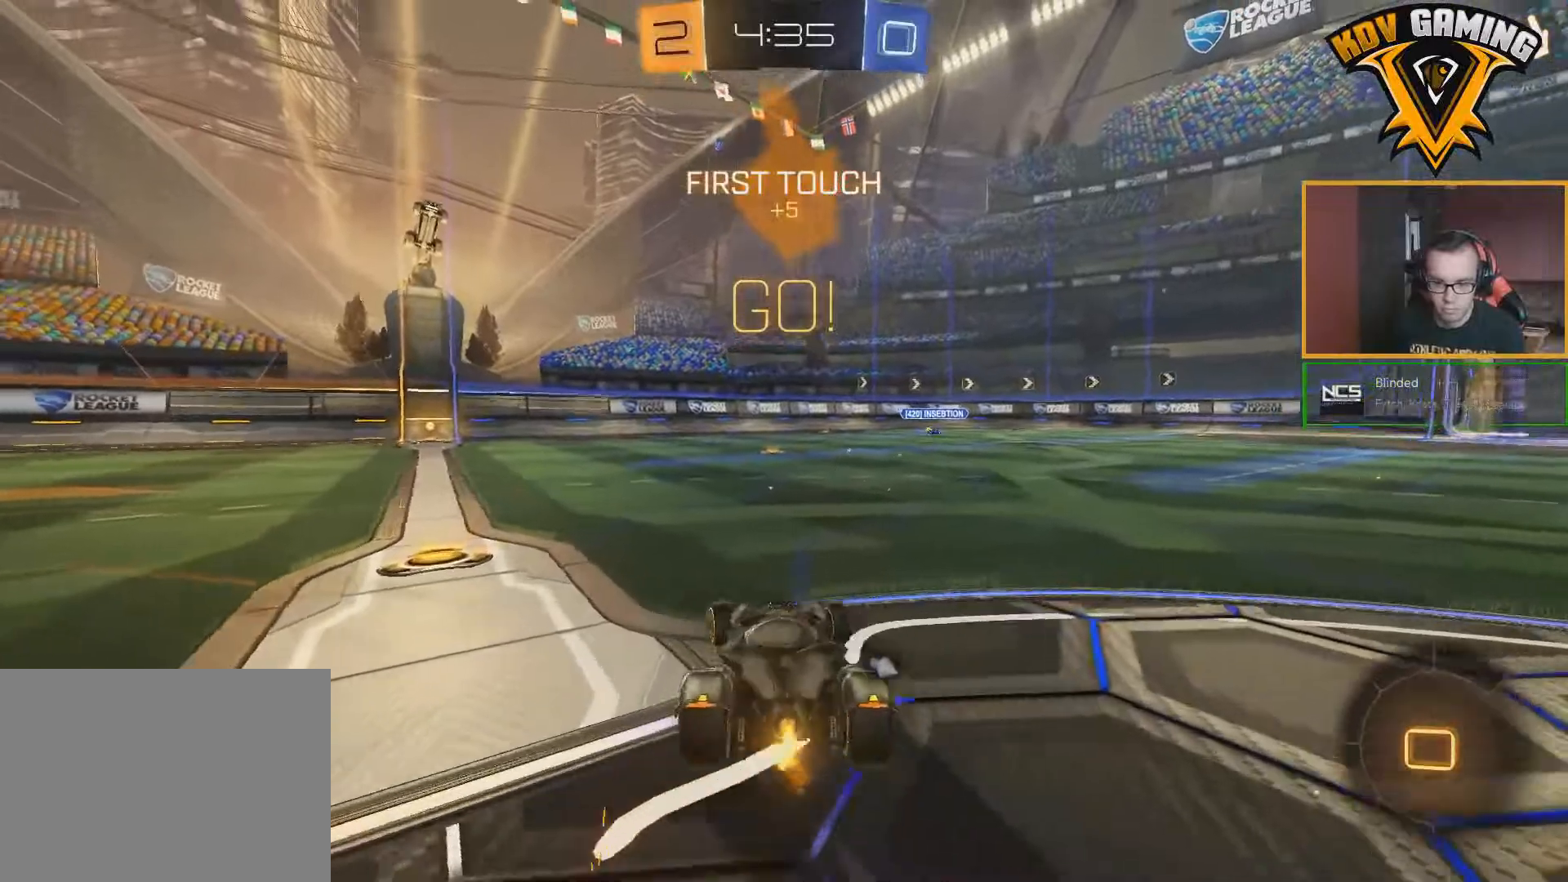
{"buttons": ["R2"], "left_stick": "center", "right_stick": "center", "events": [[133, "left_stick", "center"], [200, "left_stick", "left"], [333, "left_stick", "center"]]}
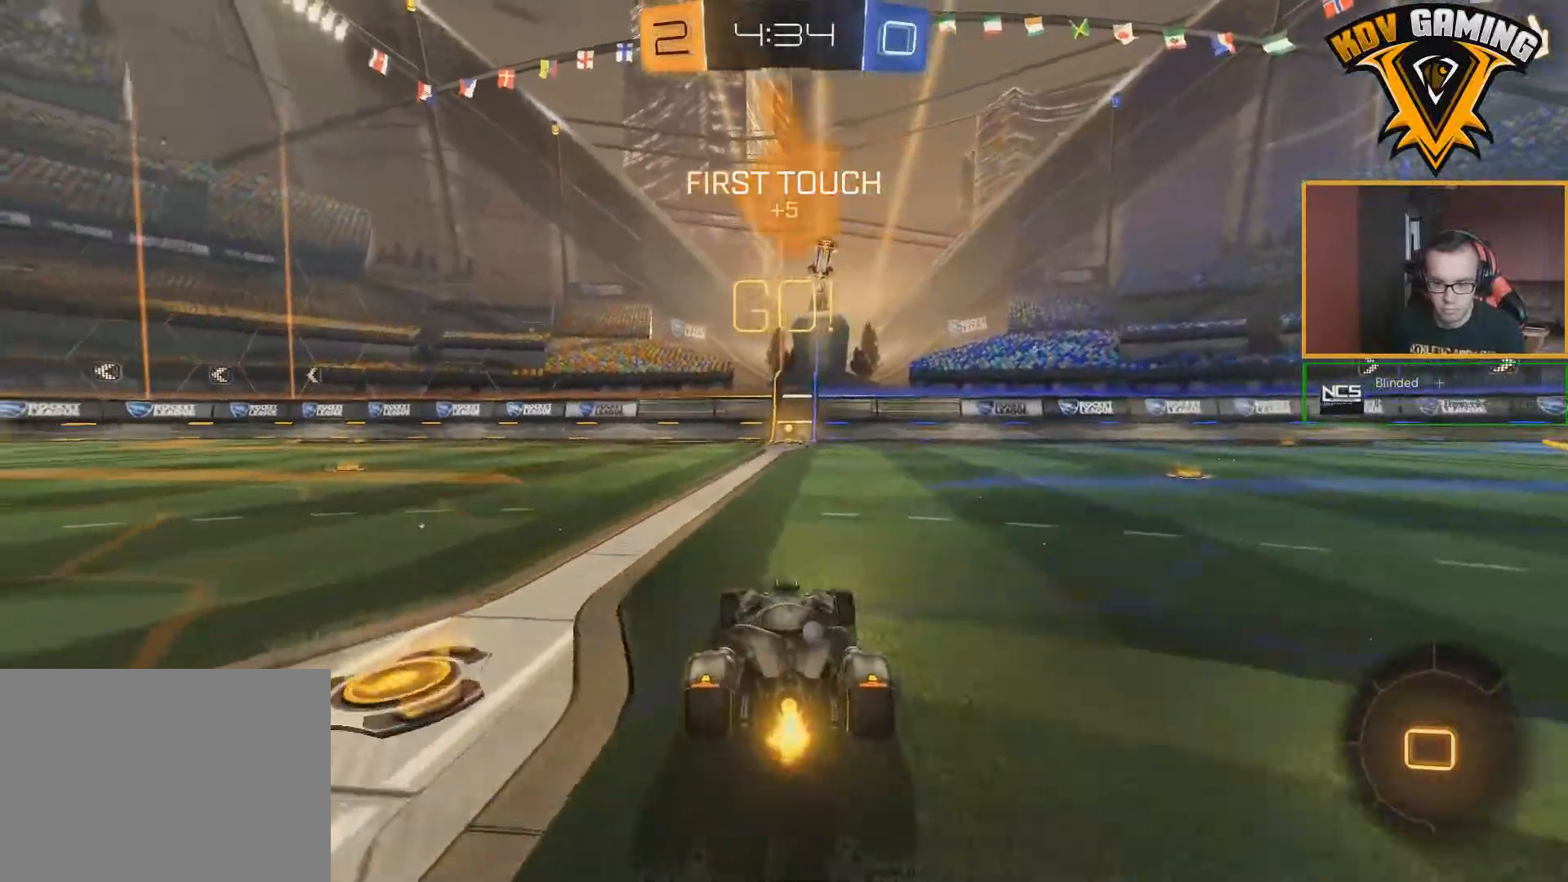
{"buttons": ["R2"], "left_stick": "center", "right_stick": "center", "events": [[50, "A", "down"], [50, "left_stick", "up"], [117, "A", "up"], [183, "A", "down"], [283, "A", "up"], [350, "left_stick", "center"]]}
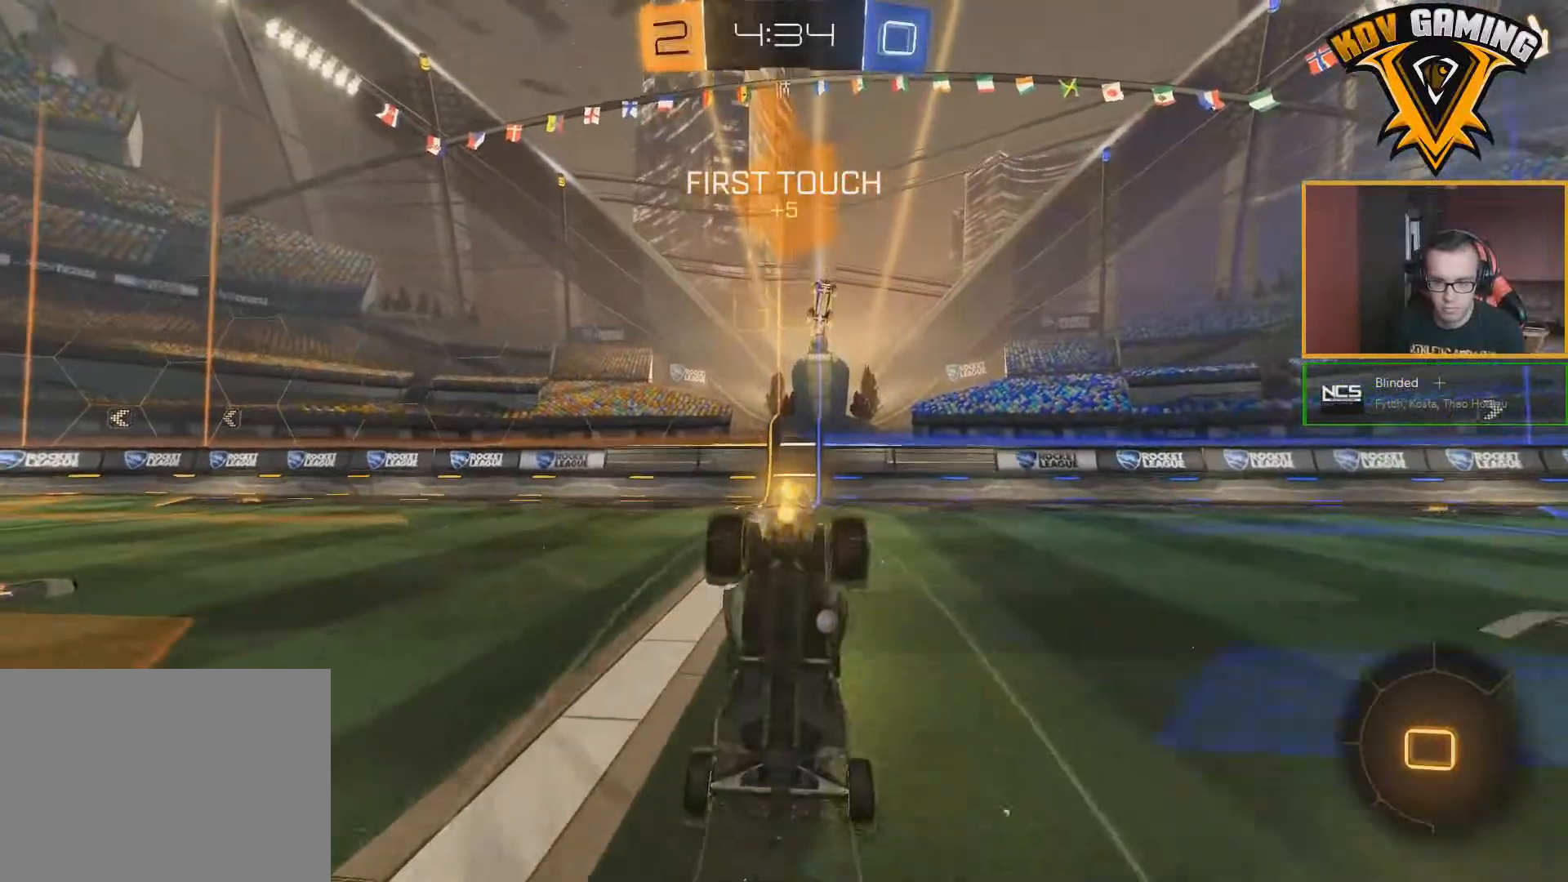
{"buttons": ["R2"], "left_stick": "center", "right_stick": "center", "events": [[100, "Y", "down"], [200, "Y", "up"]]}
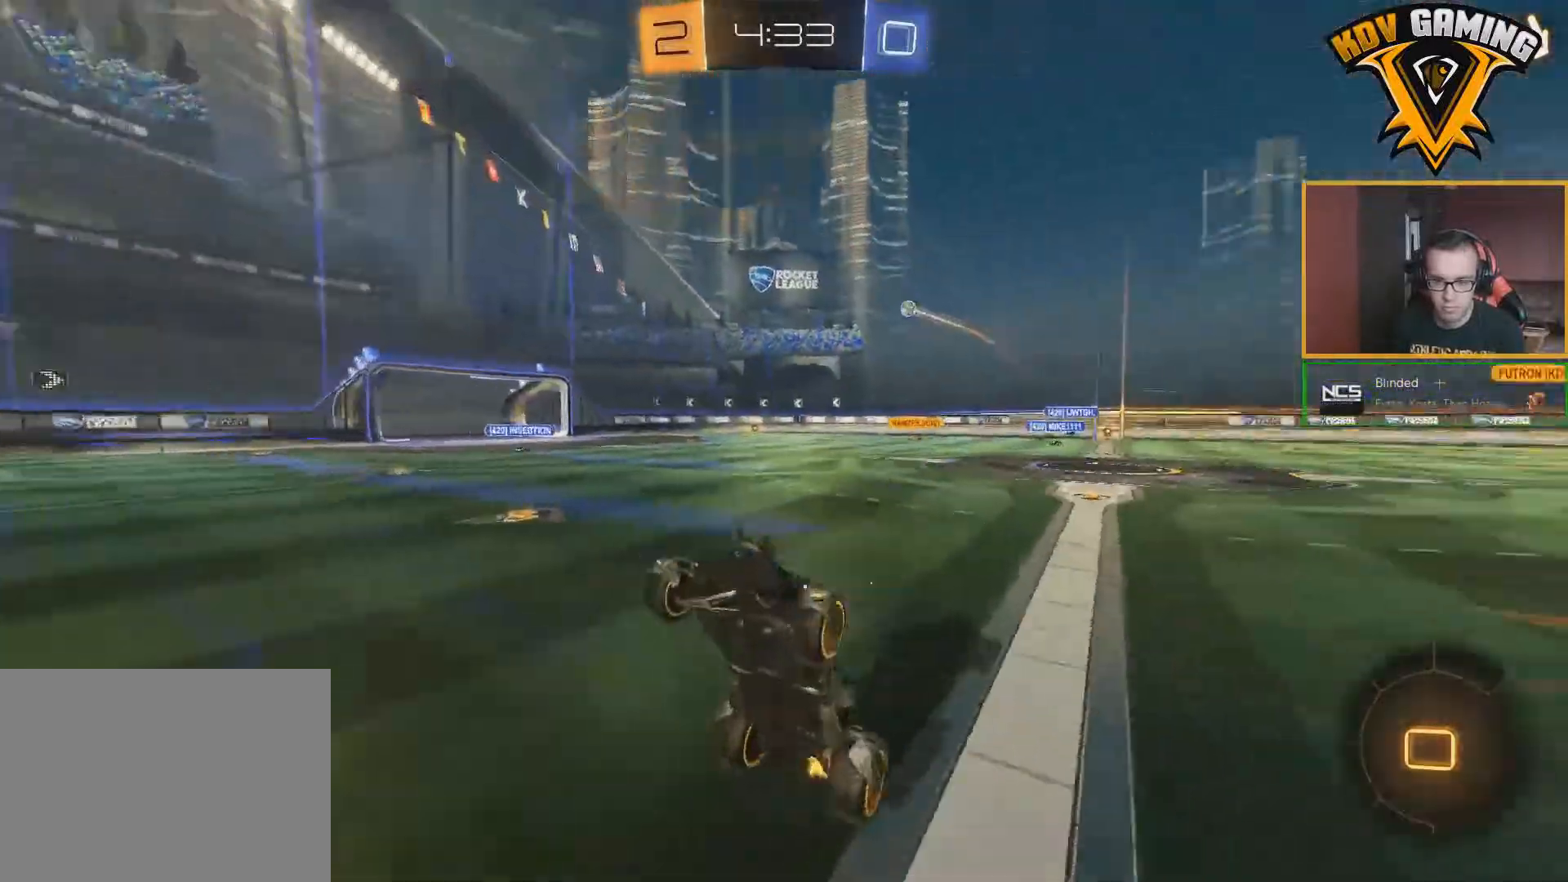
{"buttons": ["L1", "R2"], "left_stick": "right", "right_stick": "center", "events": [[33, "left_stick", "left"], [167, "left_stick", "center"], [467, "left_stick", "right"], [500, "L1", "down"]]}
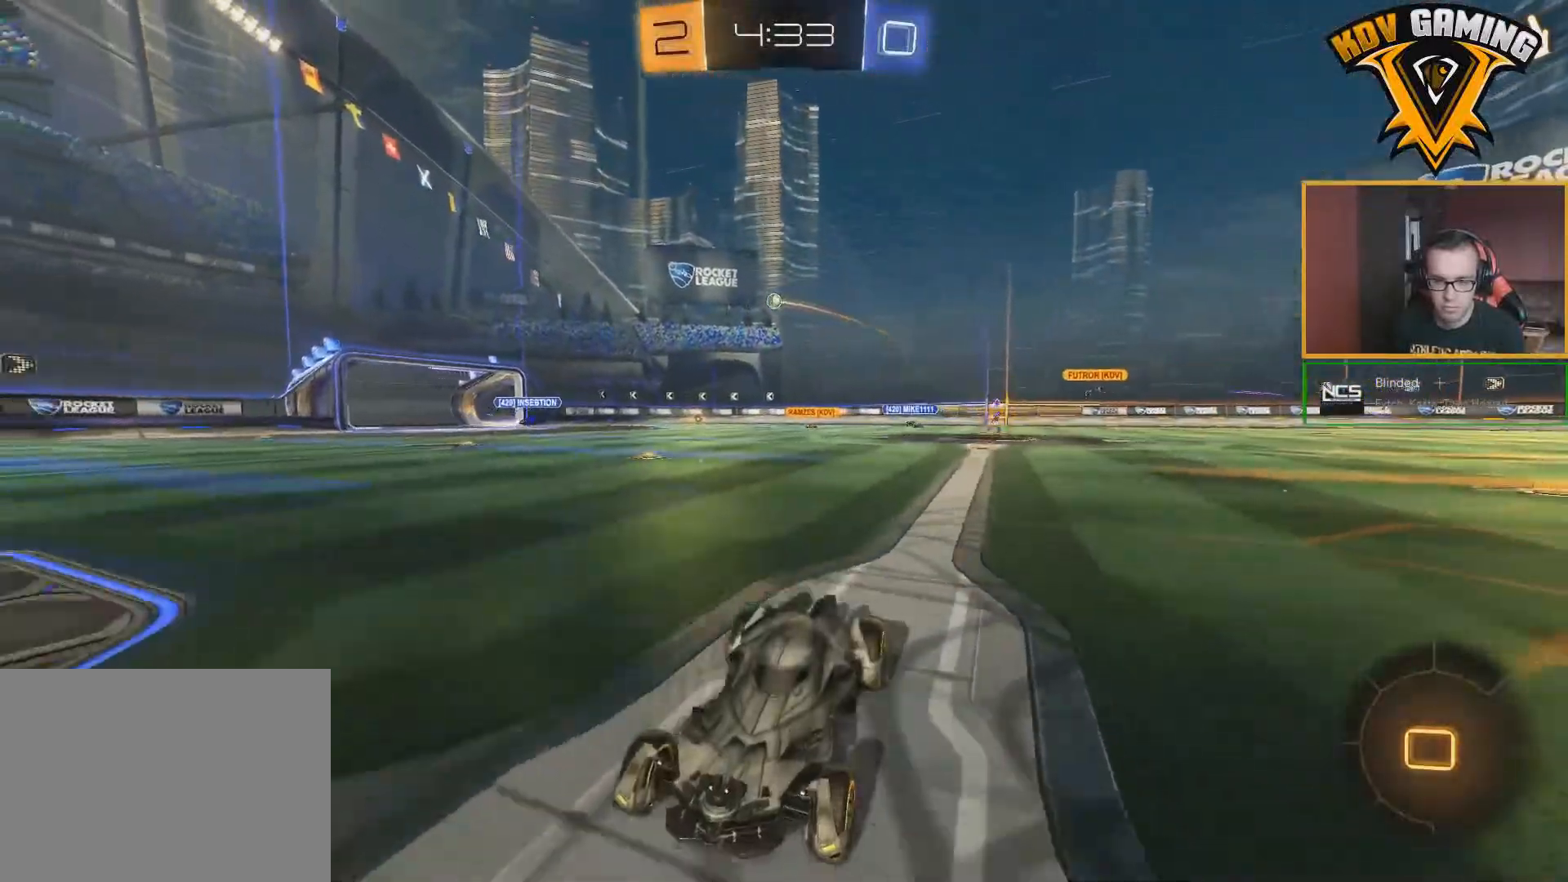
{"buttons": ["R2"], "left_stick": "right", "right_stick": "center", "events": [[200, "L1", "up"]]}
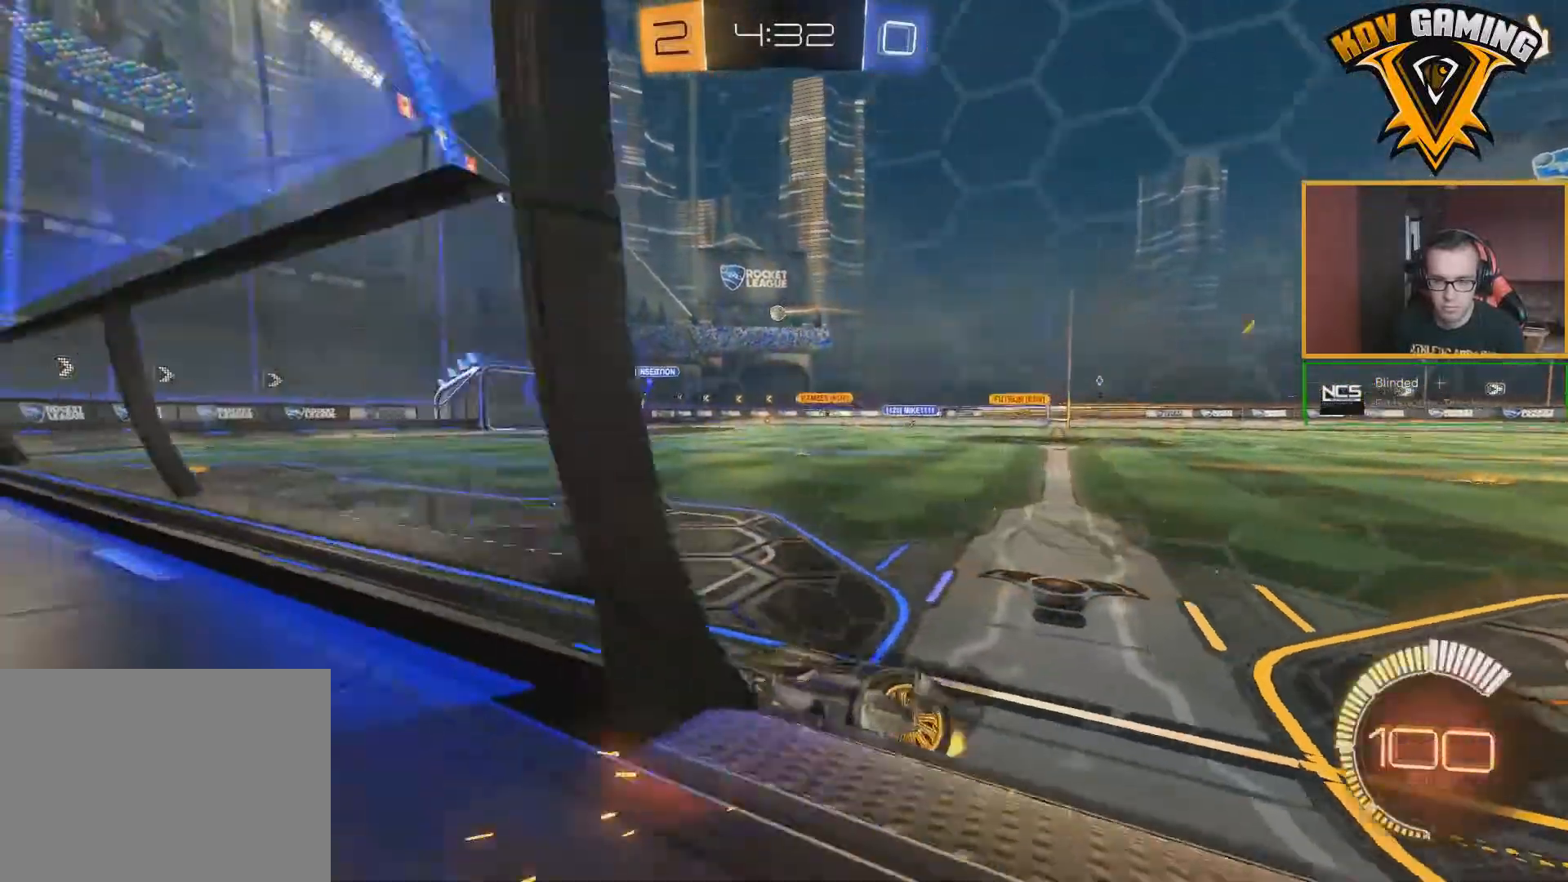
{"buttons": ["R2"], "left_stick": "right", "right_stick": "center", "events": []}
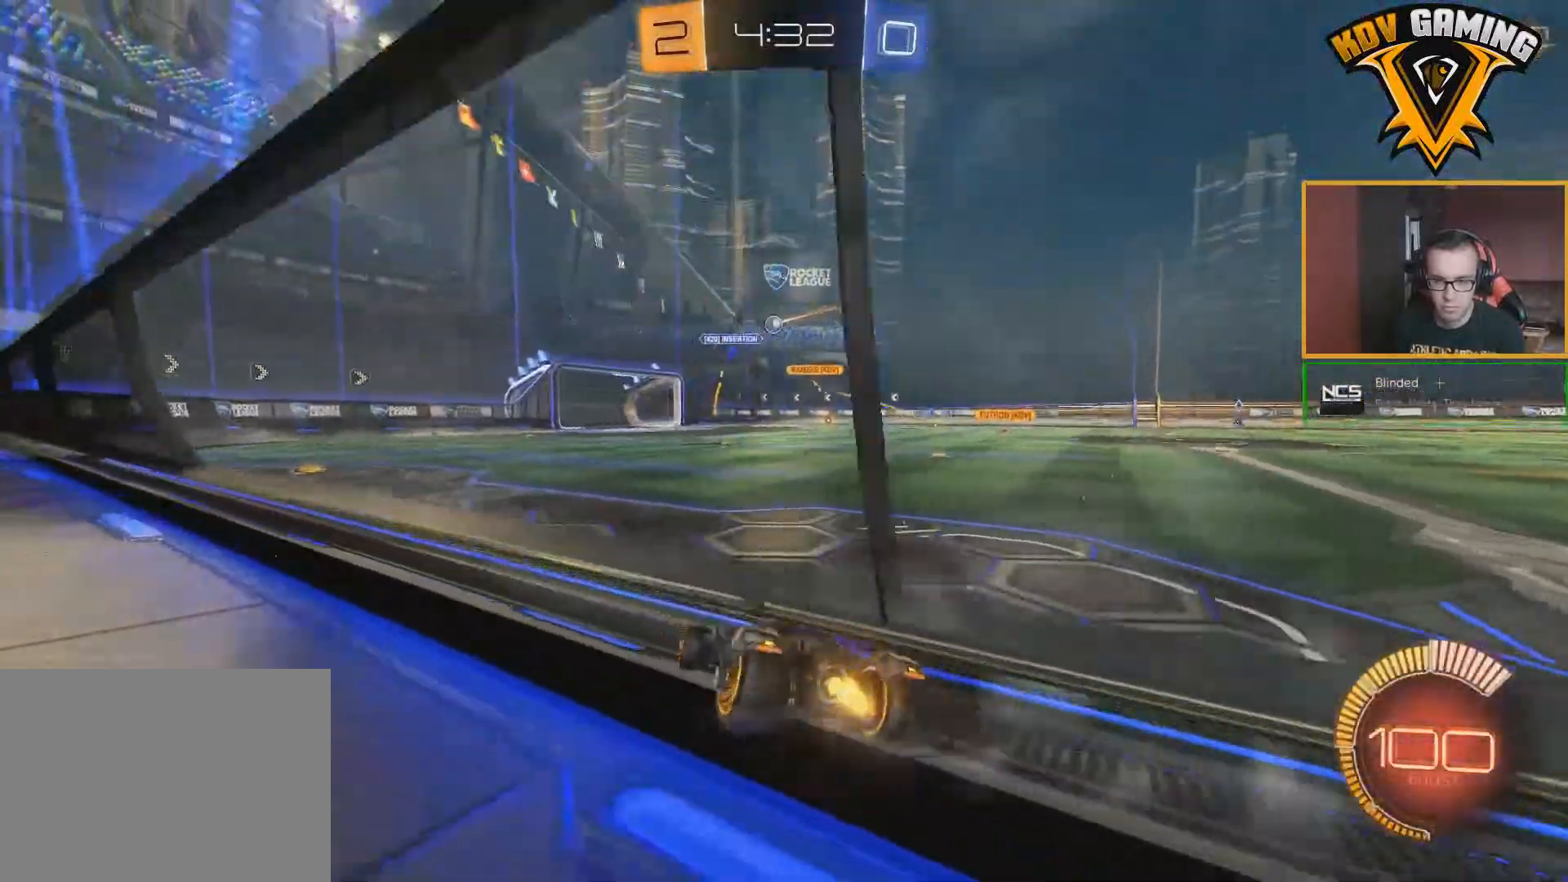
{"buttons": ["R2"], "left_stick": "center", "right_stick": "center", "events": [[267, "left_stick", "center"]]}
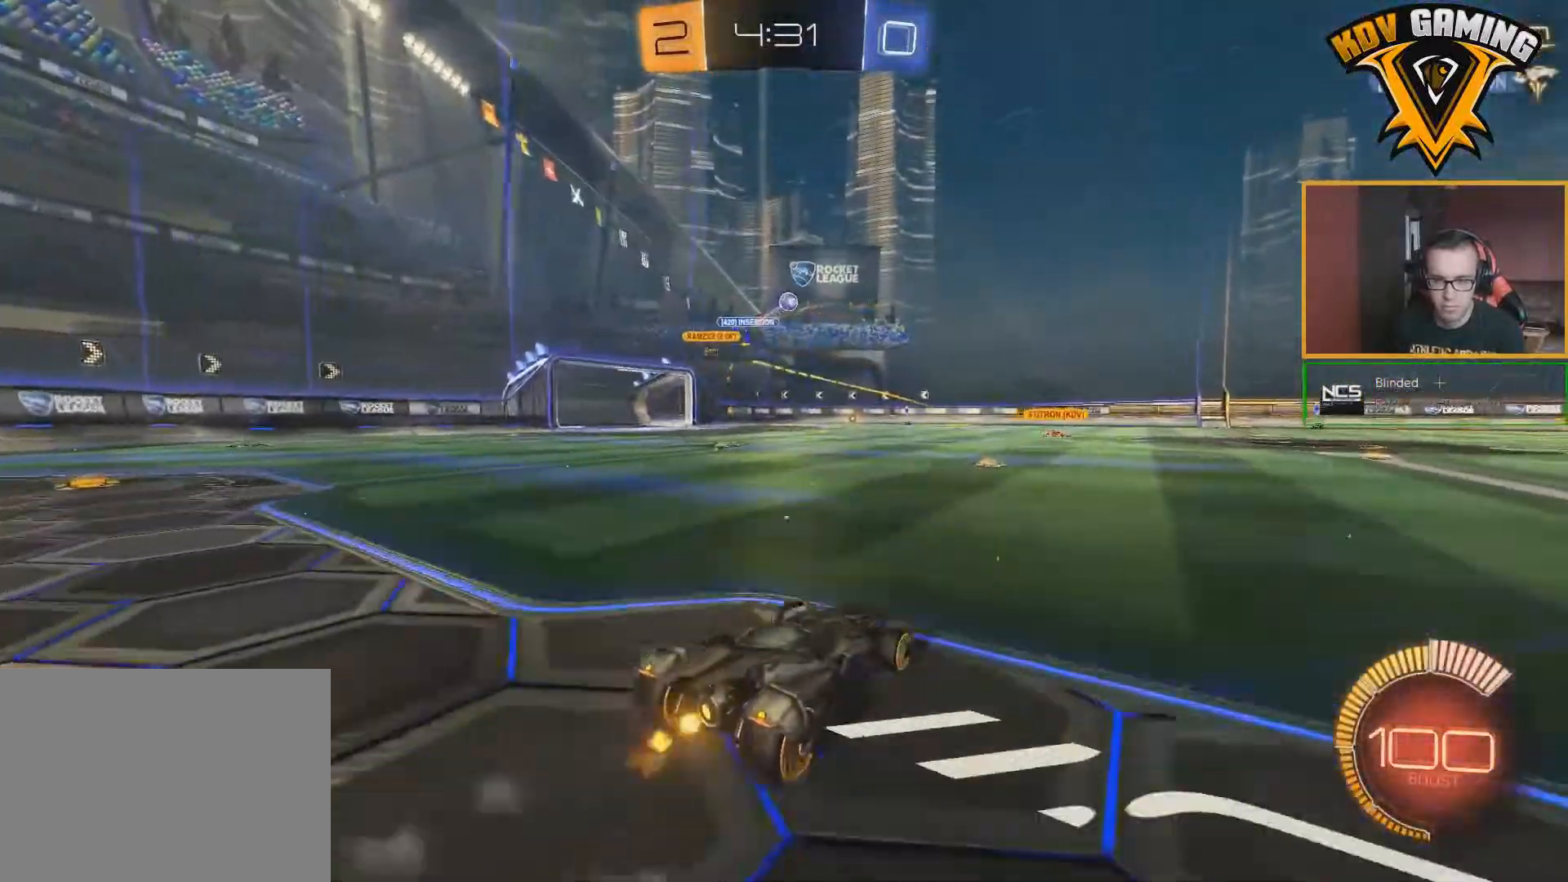
{"buttons": ["R2"], "left_stick": "right", "right_stick": "center", "events": [[67, "left_stick", "right"], [183, "left_stick", "center"], [450, "left_stick", "right"]]}
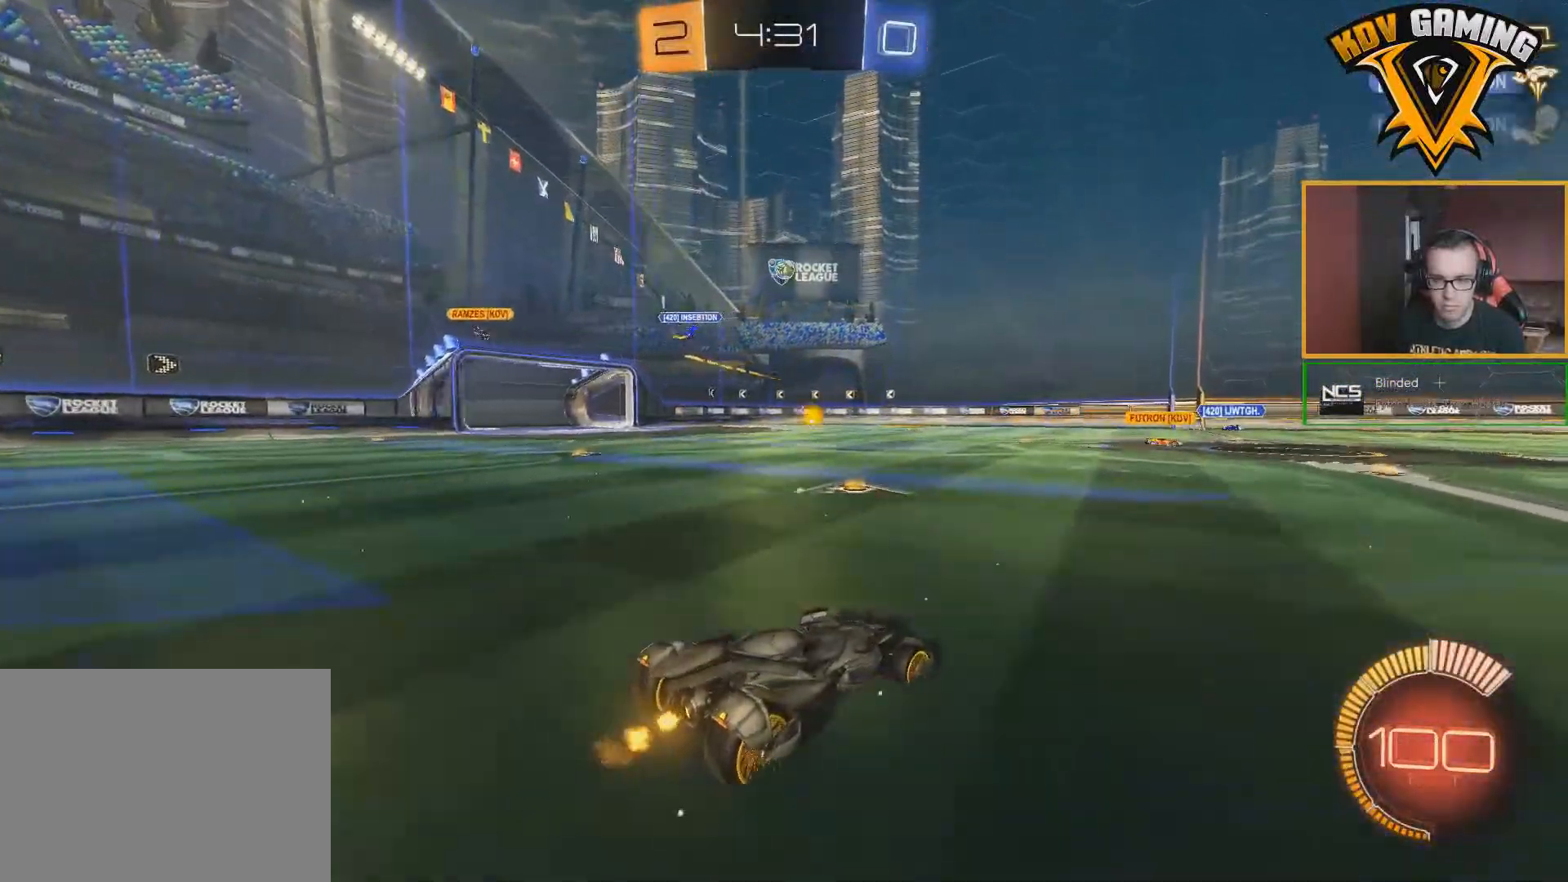
{"buttons": ["R2"], "left_stick": "center", "right_stick": "center", "events": [[367, "left_stick", "center"]]}
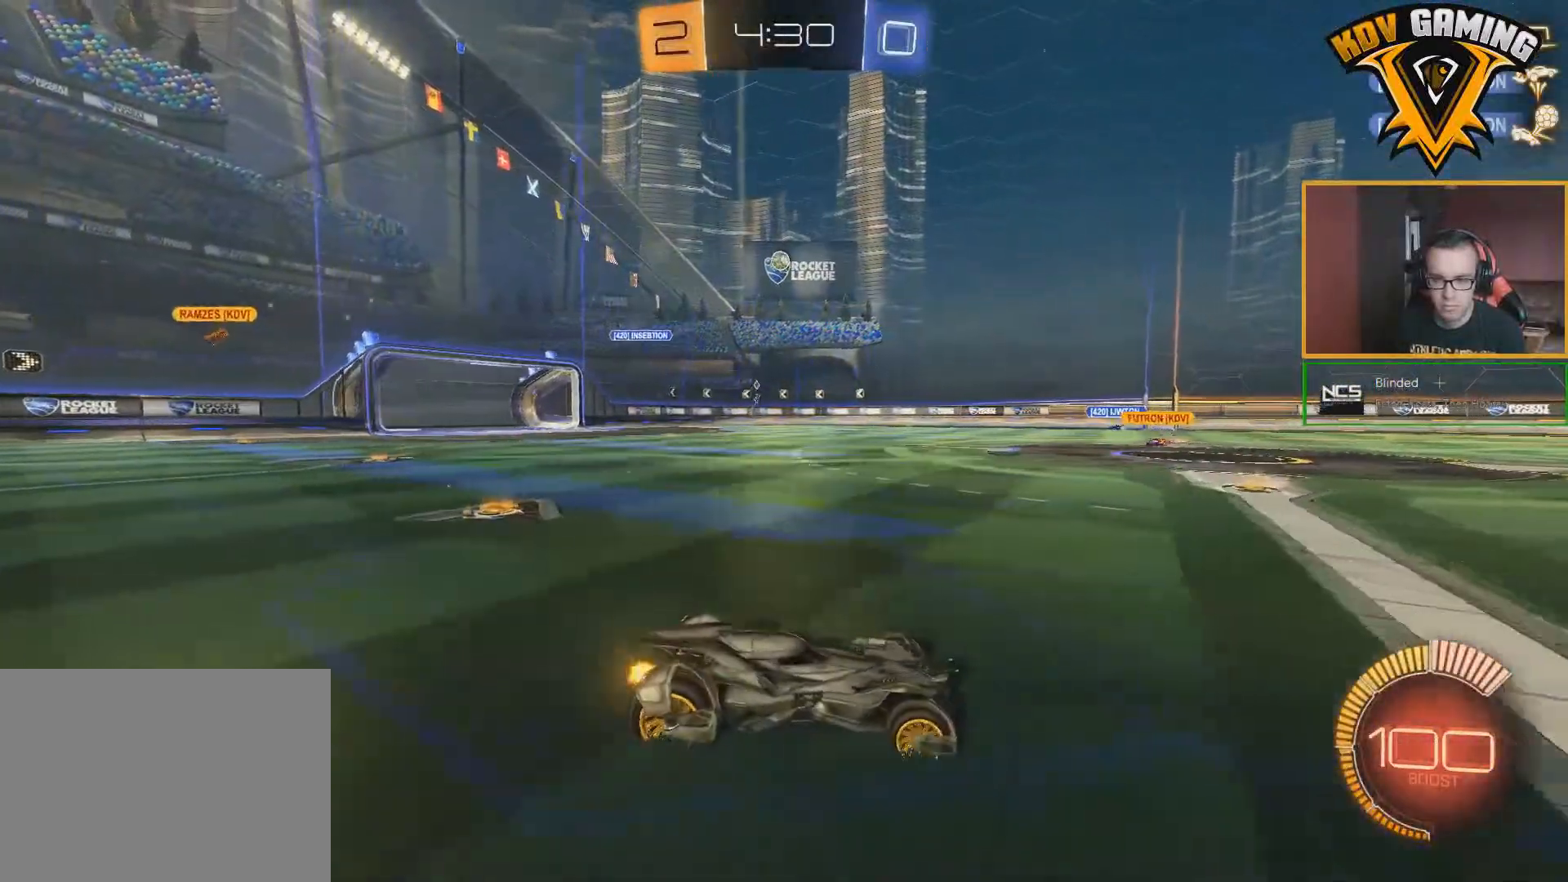
{"buttons": ["R2"], "left_stick": "center", "right_stick": "center", "events": []}
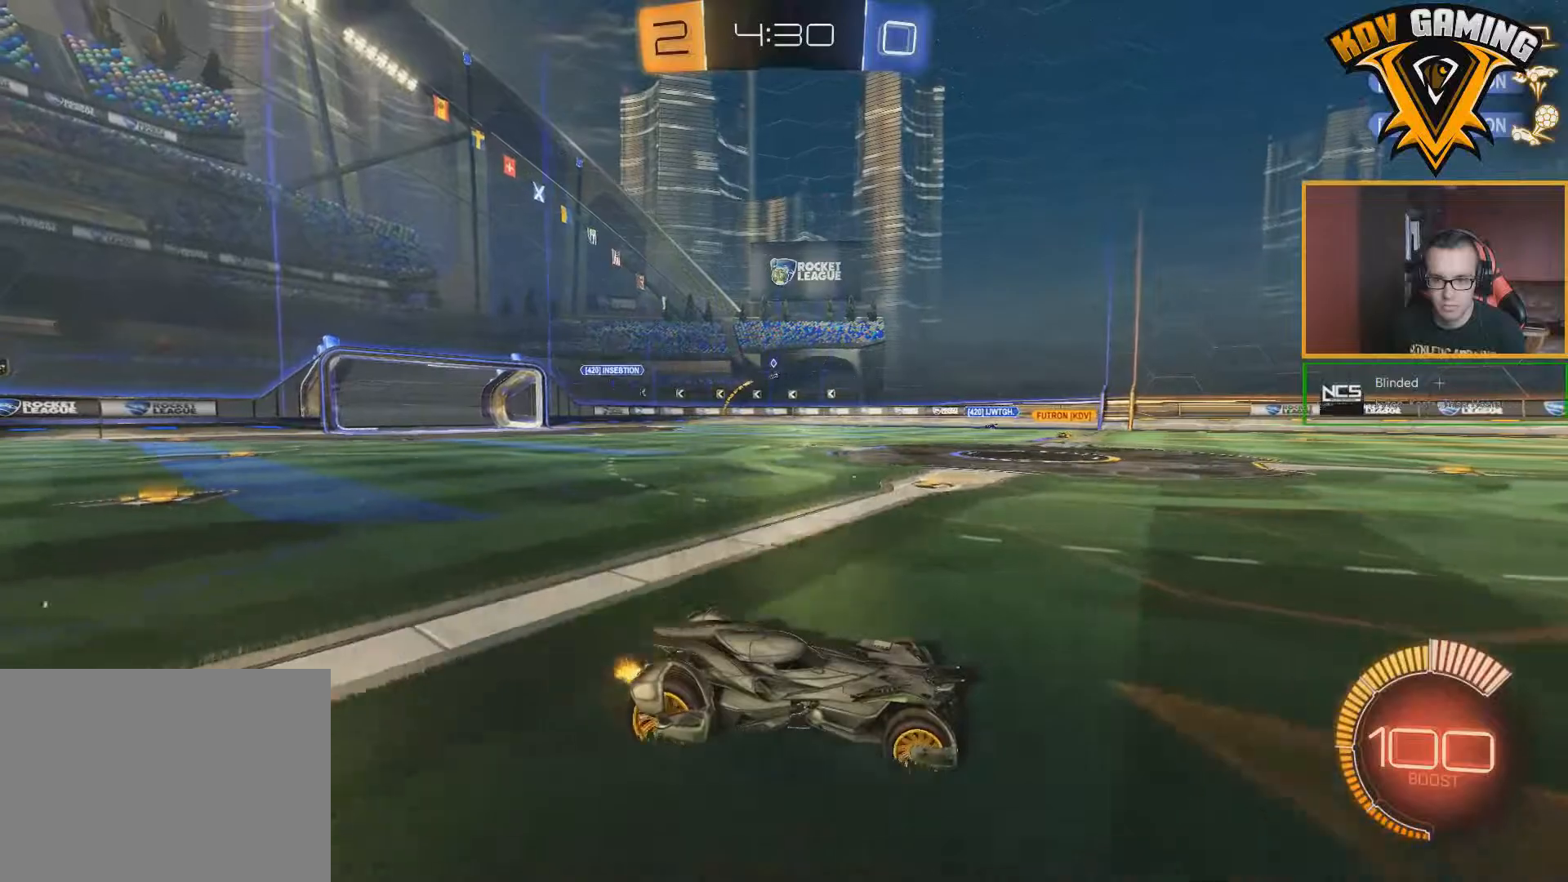
{"buttons": ["R2"], "left_stick": "center", "right_stick": "center", "events": []}
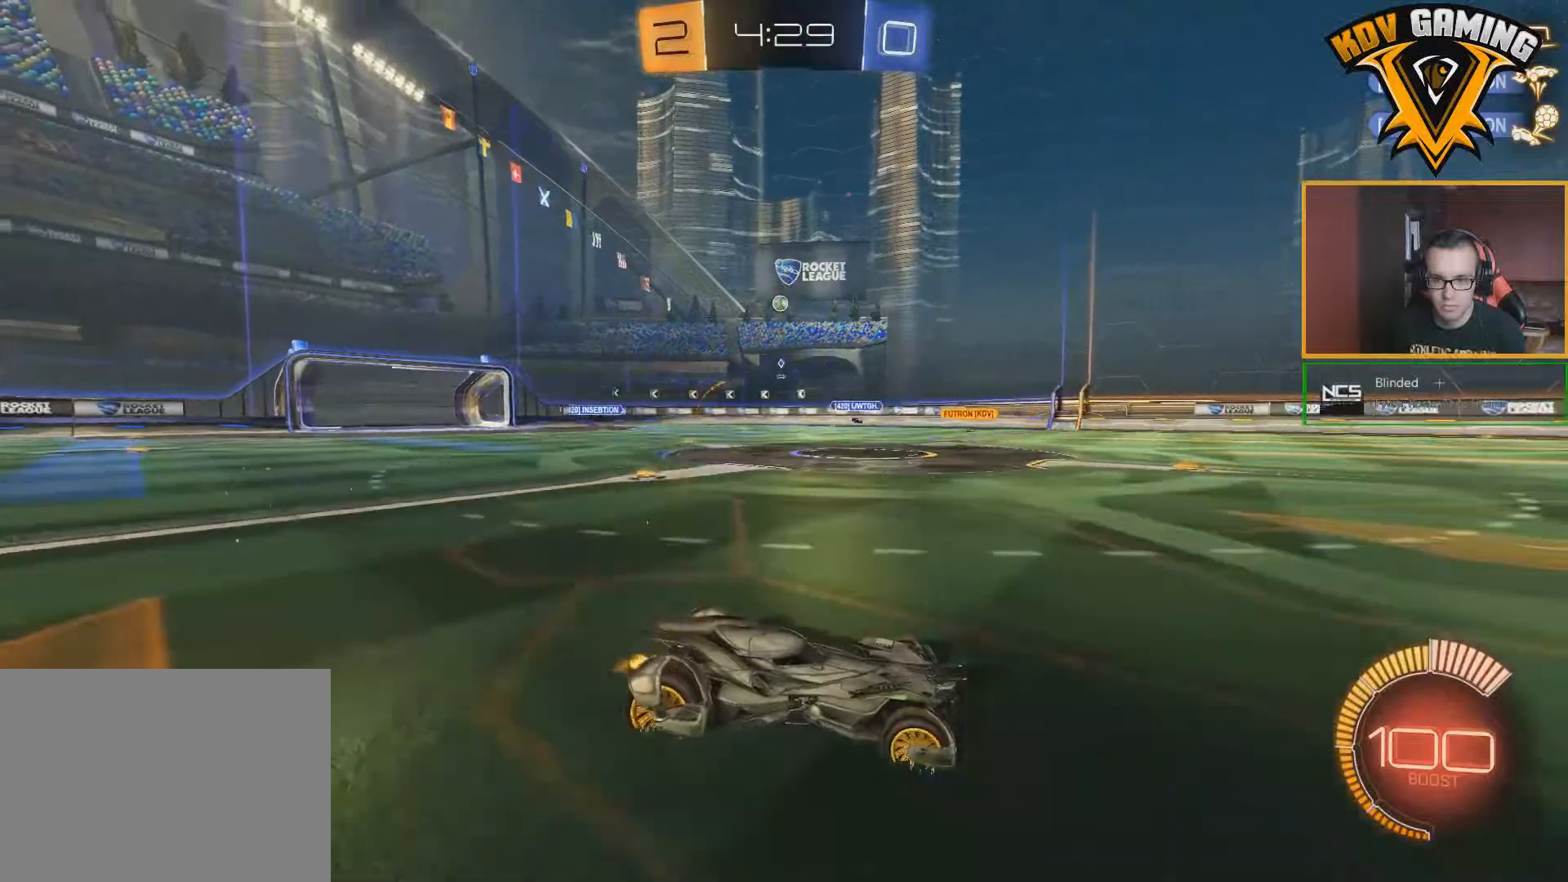
{"buttons": ["R2"], "left_stick": "center", "right_stick": "center", "events": [[300, "left_stick", "left"], [483, "left_stick", "center"]]}
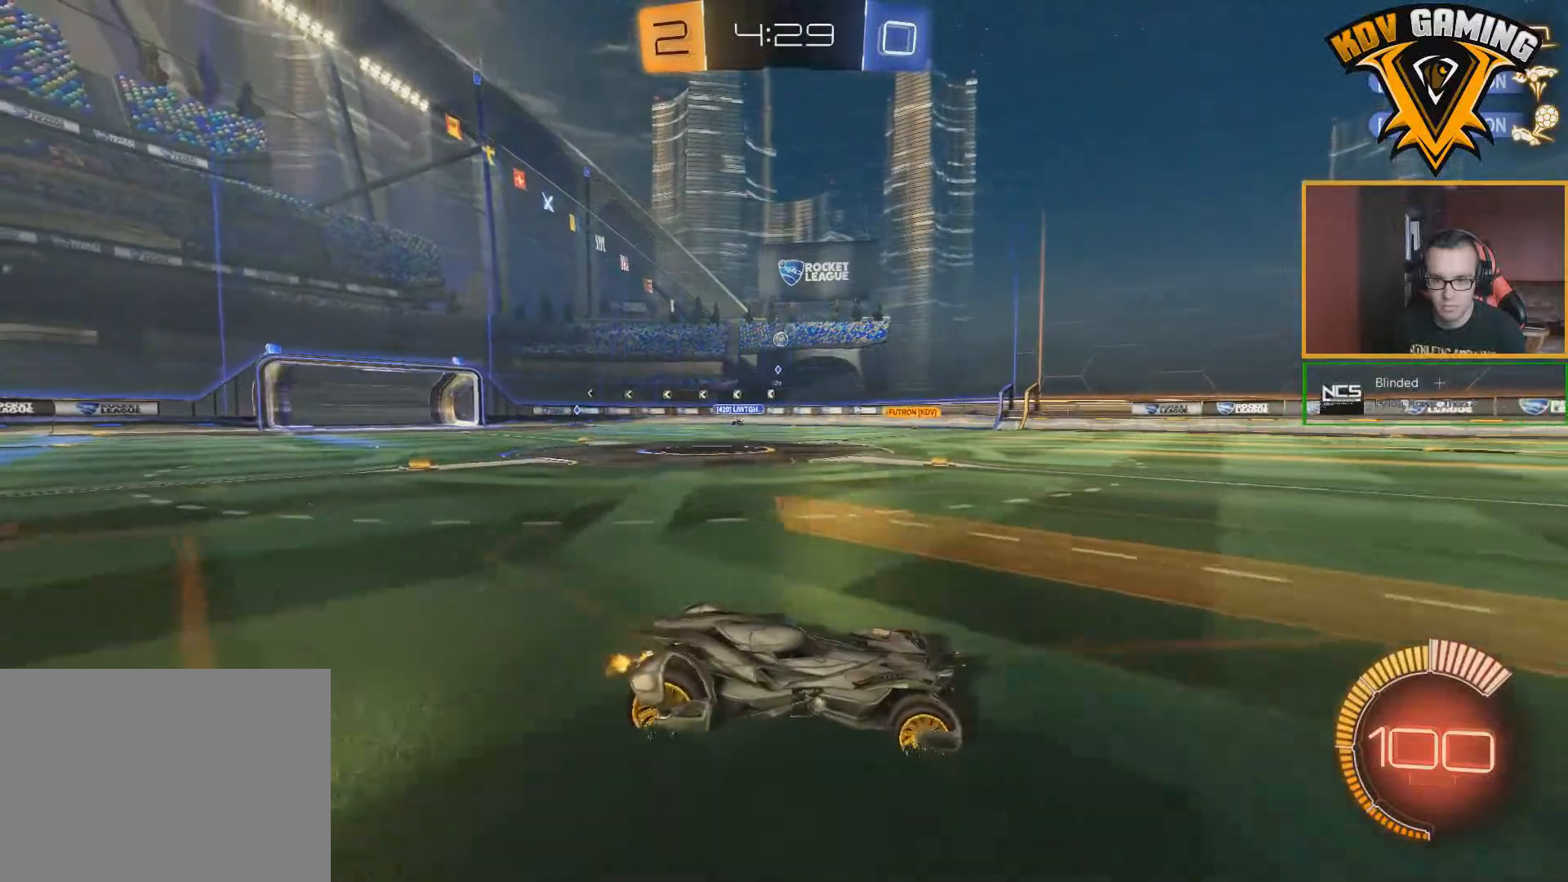
{"buttons": ["R2"], "left_stick": "left", "right_stick": "center", "events": [[317, "left_stick", "left"]]}
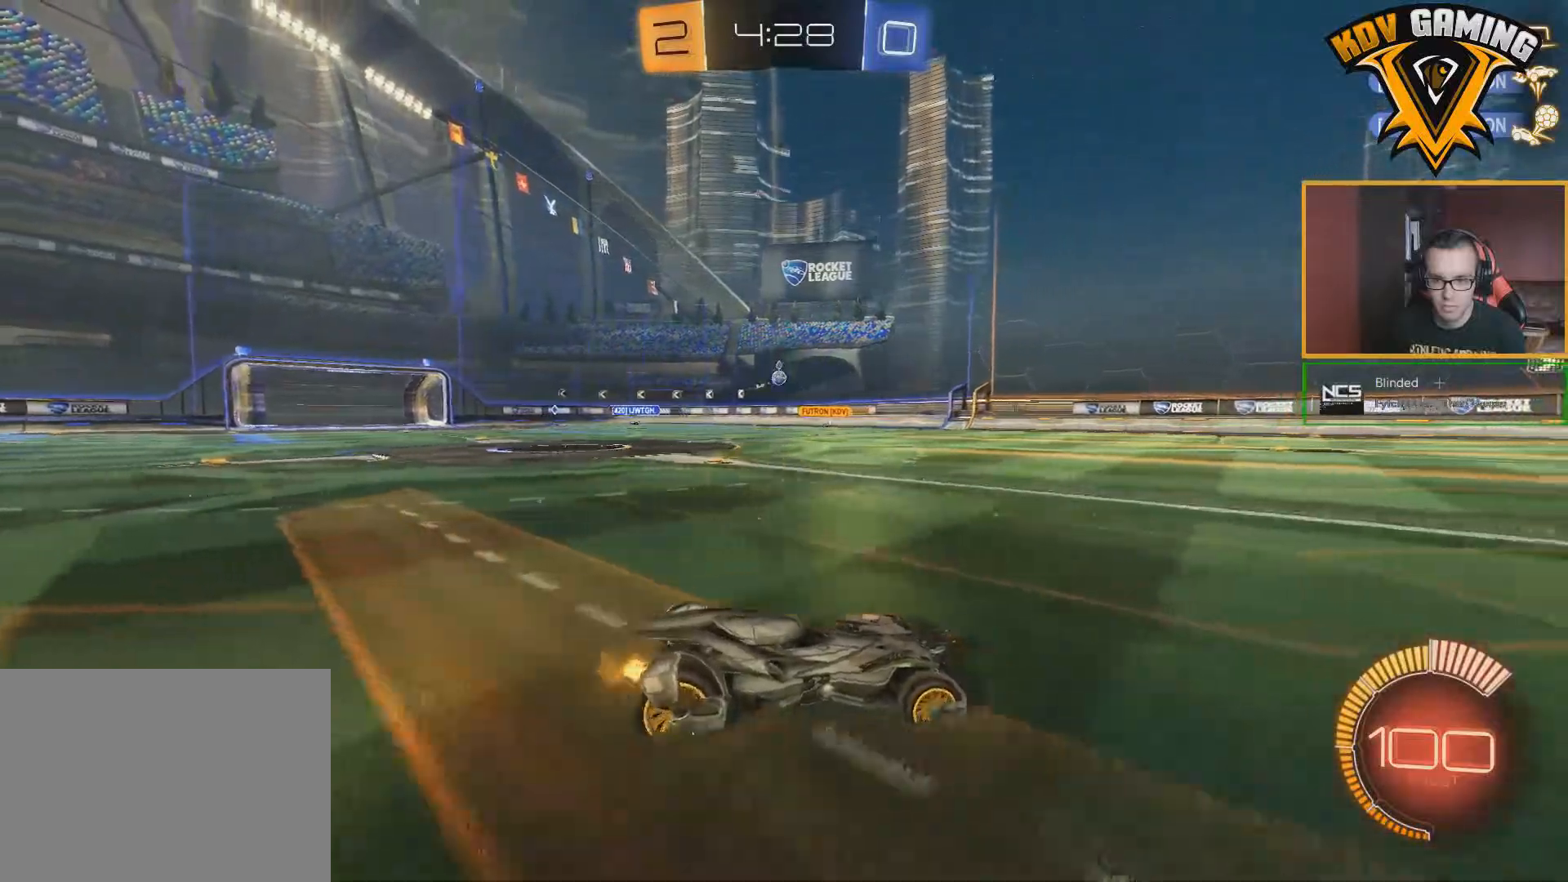
{"buttons": ["R2"], "left_stick": "left", "right_stick": "center", "events": [[17, "B", "down"], [200, "left_stick", "center"], [300, "left_stick", "left"], [350, "B", "up"]]}
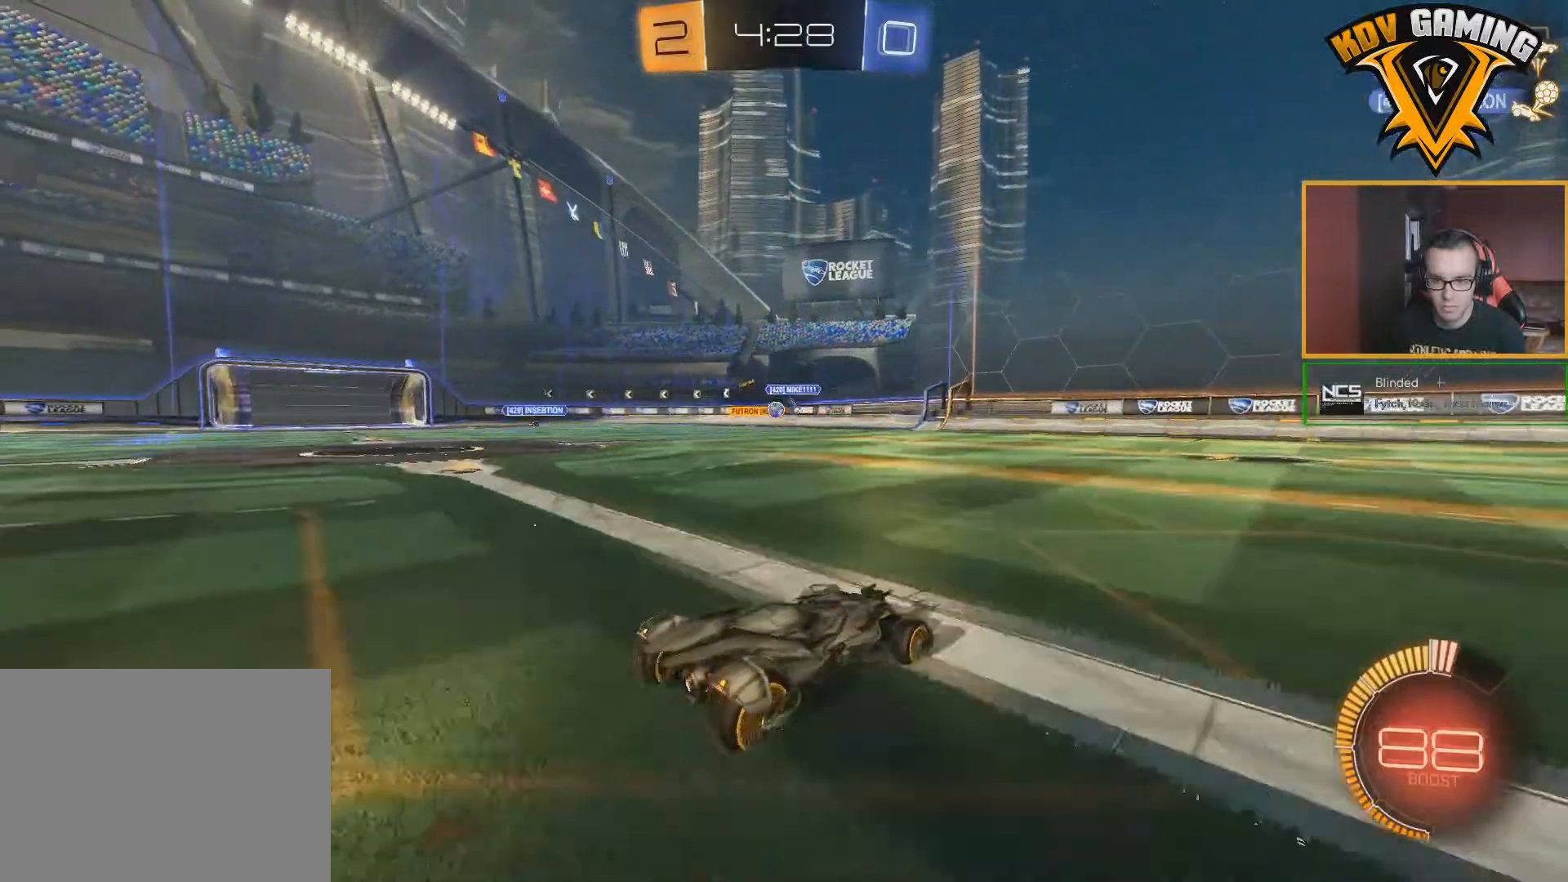
{"buttons": ["B", "R2"], "left_stick": "center", "right_stick": "center", "events": [[133, "left_stick", "center"], [167, "B", "down"], [200, "left_stick", "left"], [400, "left_stick", "center"]]}
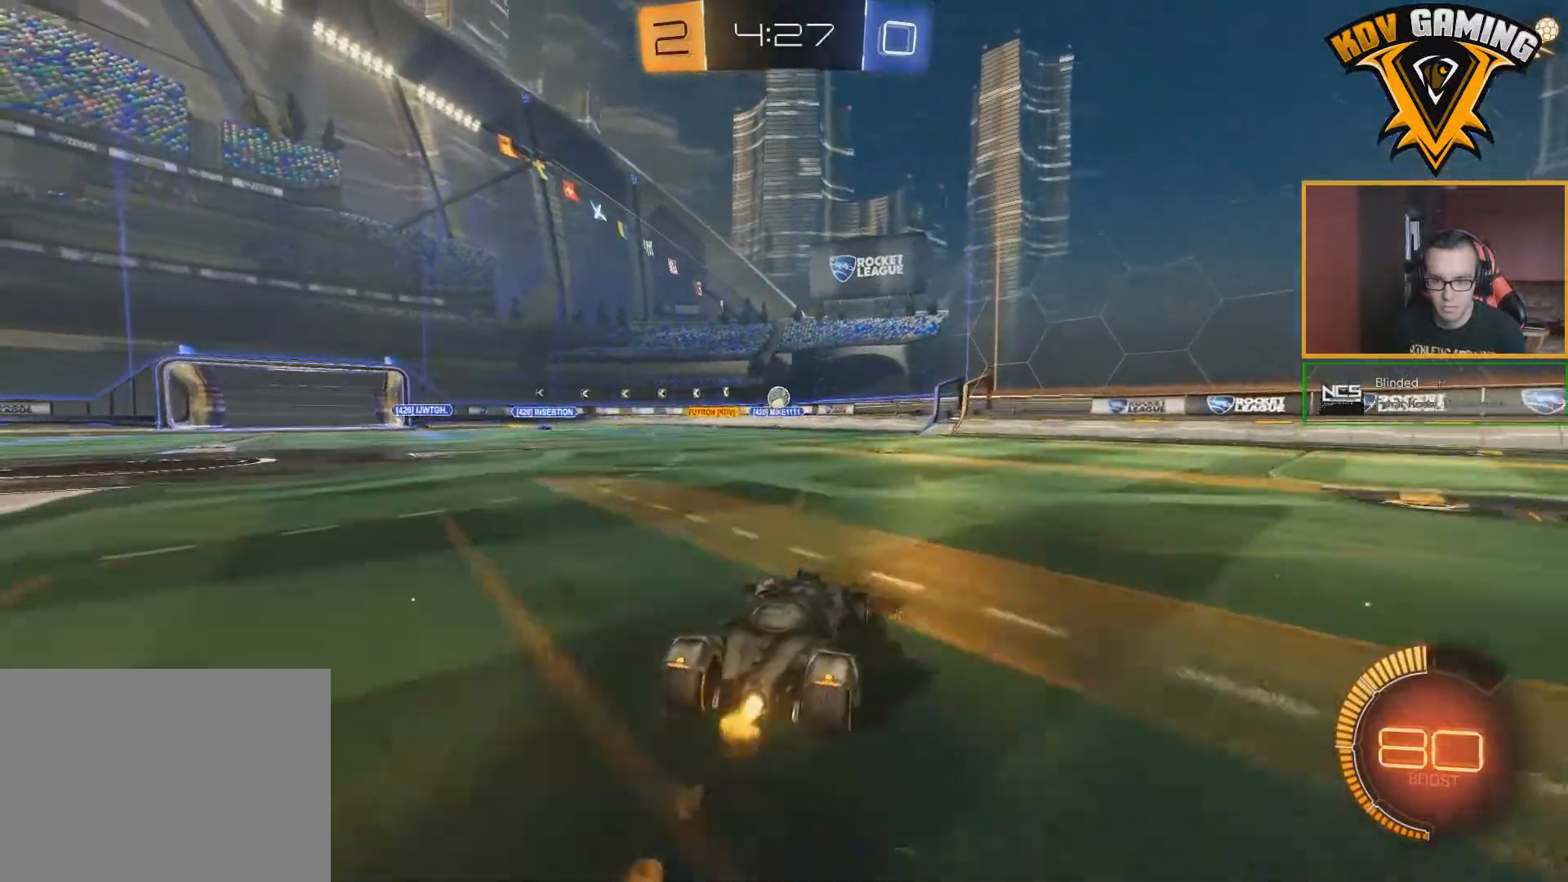
{"buttons": ["A", "B", "R2"], "left_stick": "center", "right_stick": "center", "events": [[217, "left_stick", "left"], [333, "A", "down"], [333, "left_stick", "down"], [500, "left_stick", "center"]]}
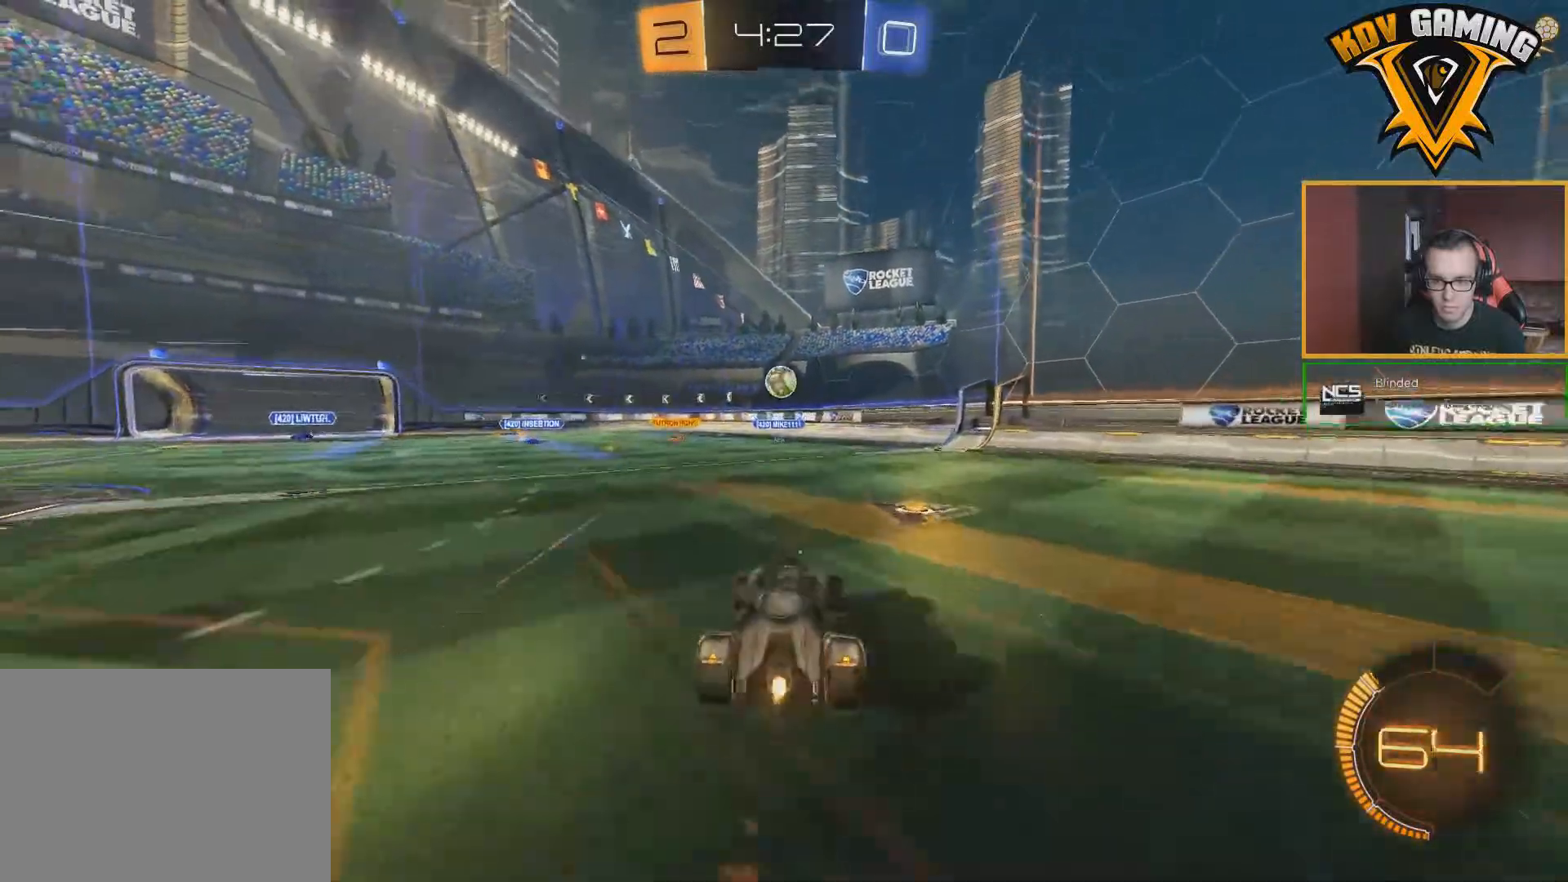
{"buttons": ["A", "B", "R2"], "left_stick": "center", "right_stick": "center", "events": [[50, "A", "up"], [450, "A", "down"]]}
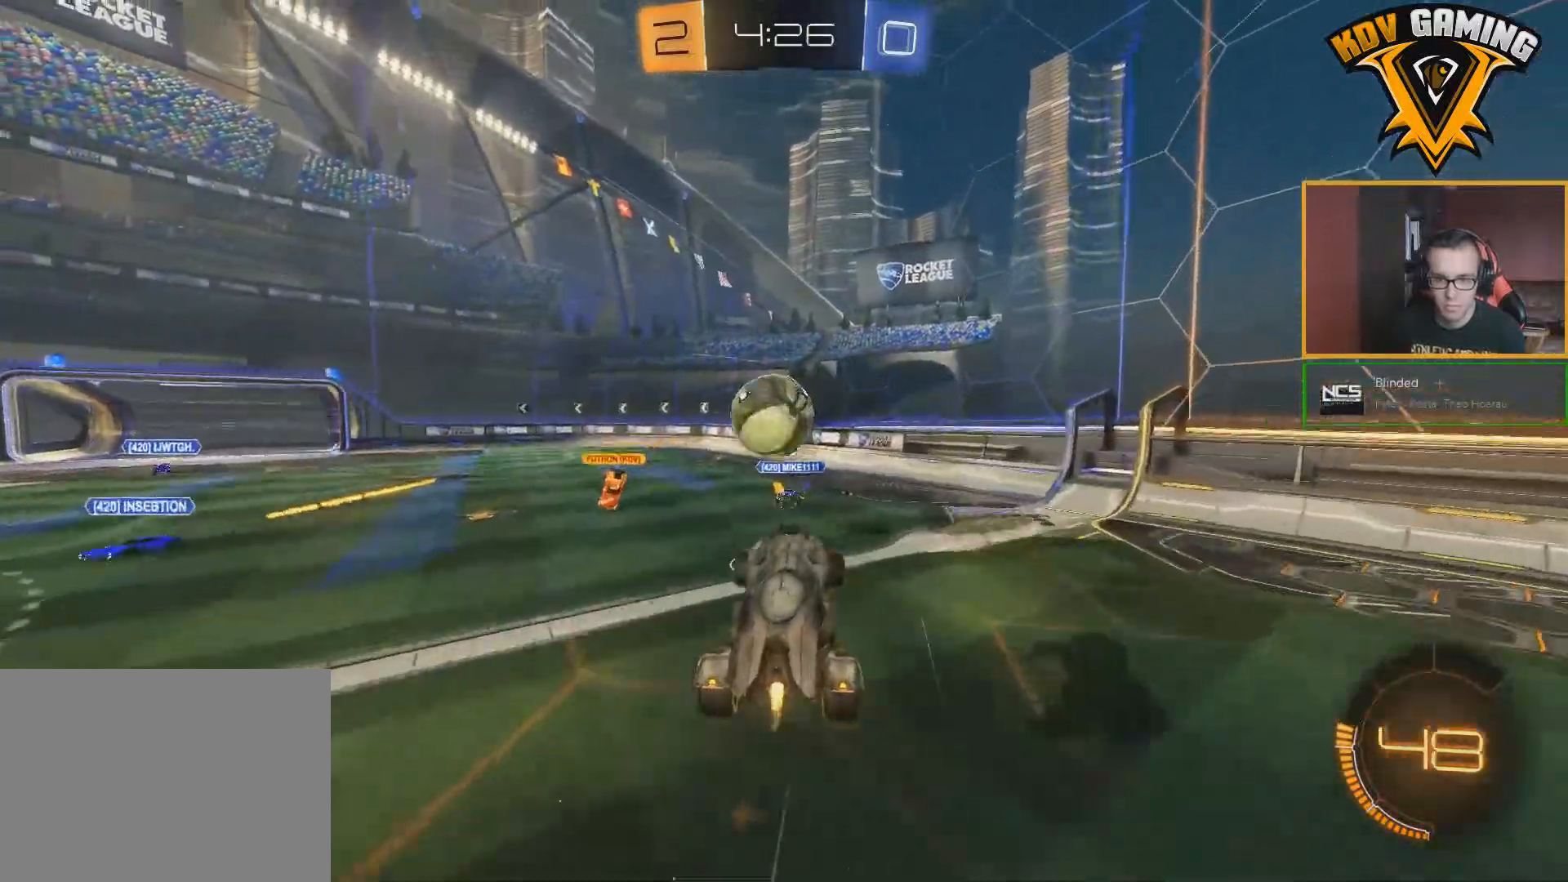
{"buttons": ["R2"], "left_stick": "center", "right_stick": "center", "events": [[100, "A", "up"], [283, "B", "up"]]}
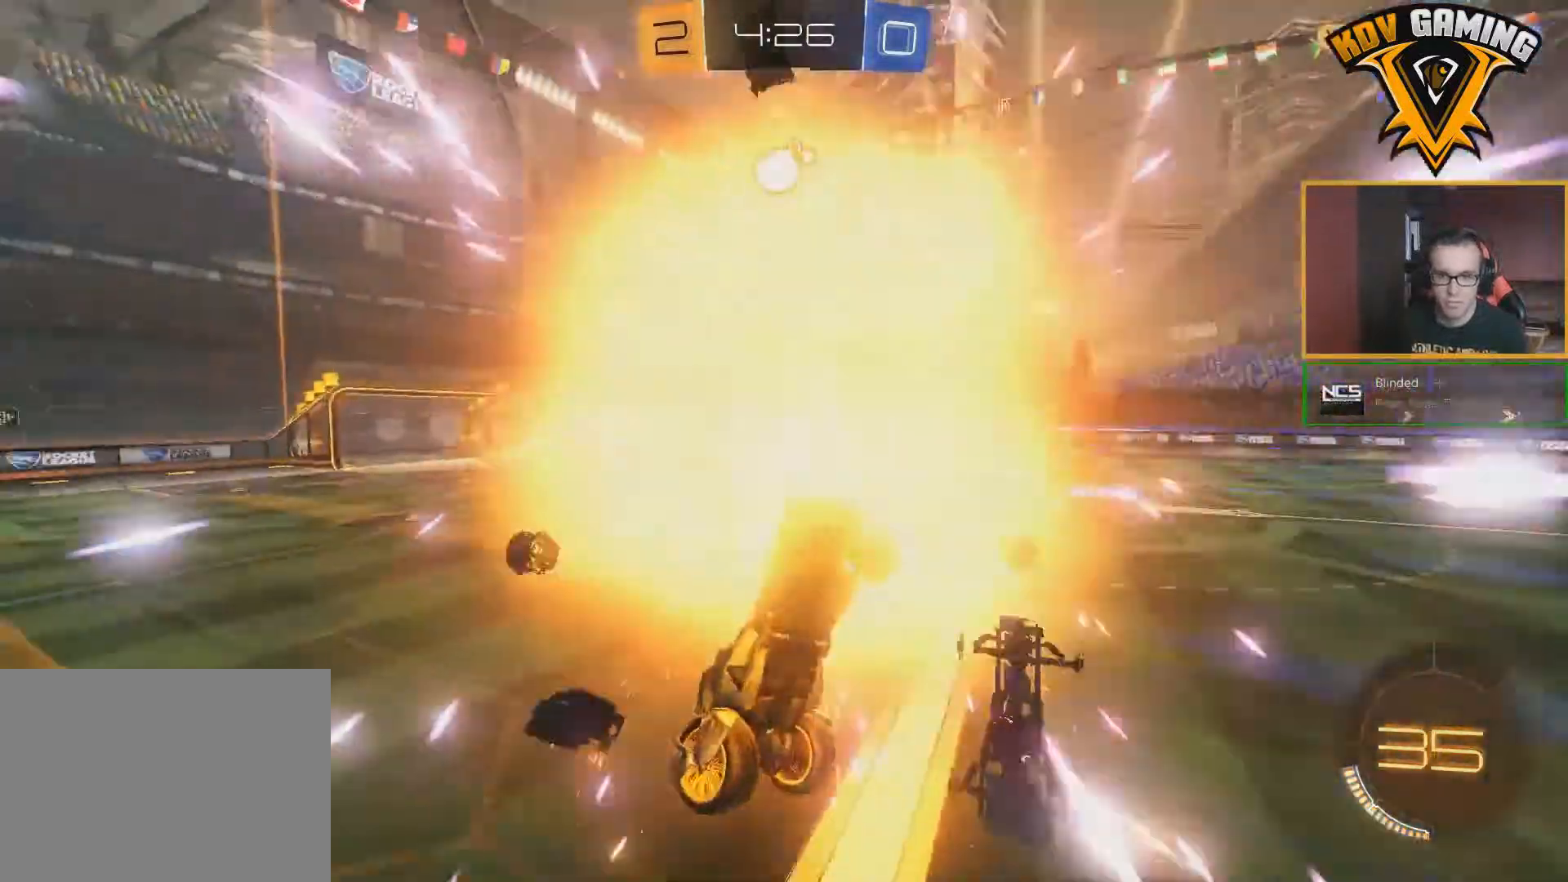
{"buttons": ["R2"], "left_stick": "center", "right_stick": "center", "events": [[233, "left_stick", "up"], [367, "left_stick", "center"]]}
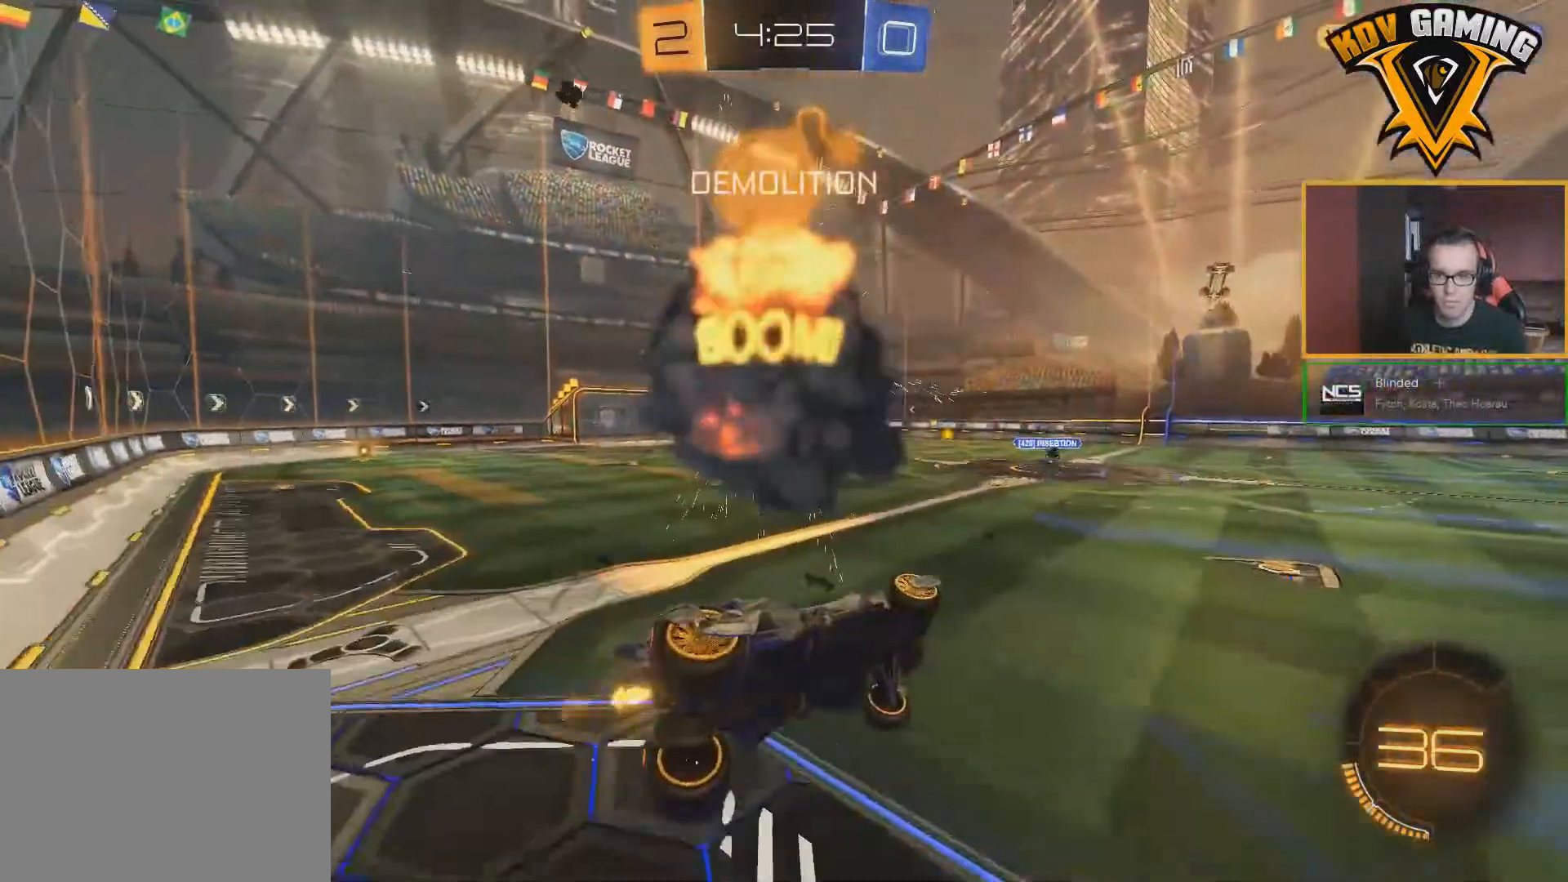
{"buttons": ["R2"], "left_stick": "down-right", "right_stick": "center", "events": [[17, "left_stick", "down-right"], [133, "L1", "down"], [267, "L1", "up"]]}
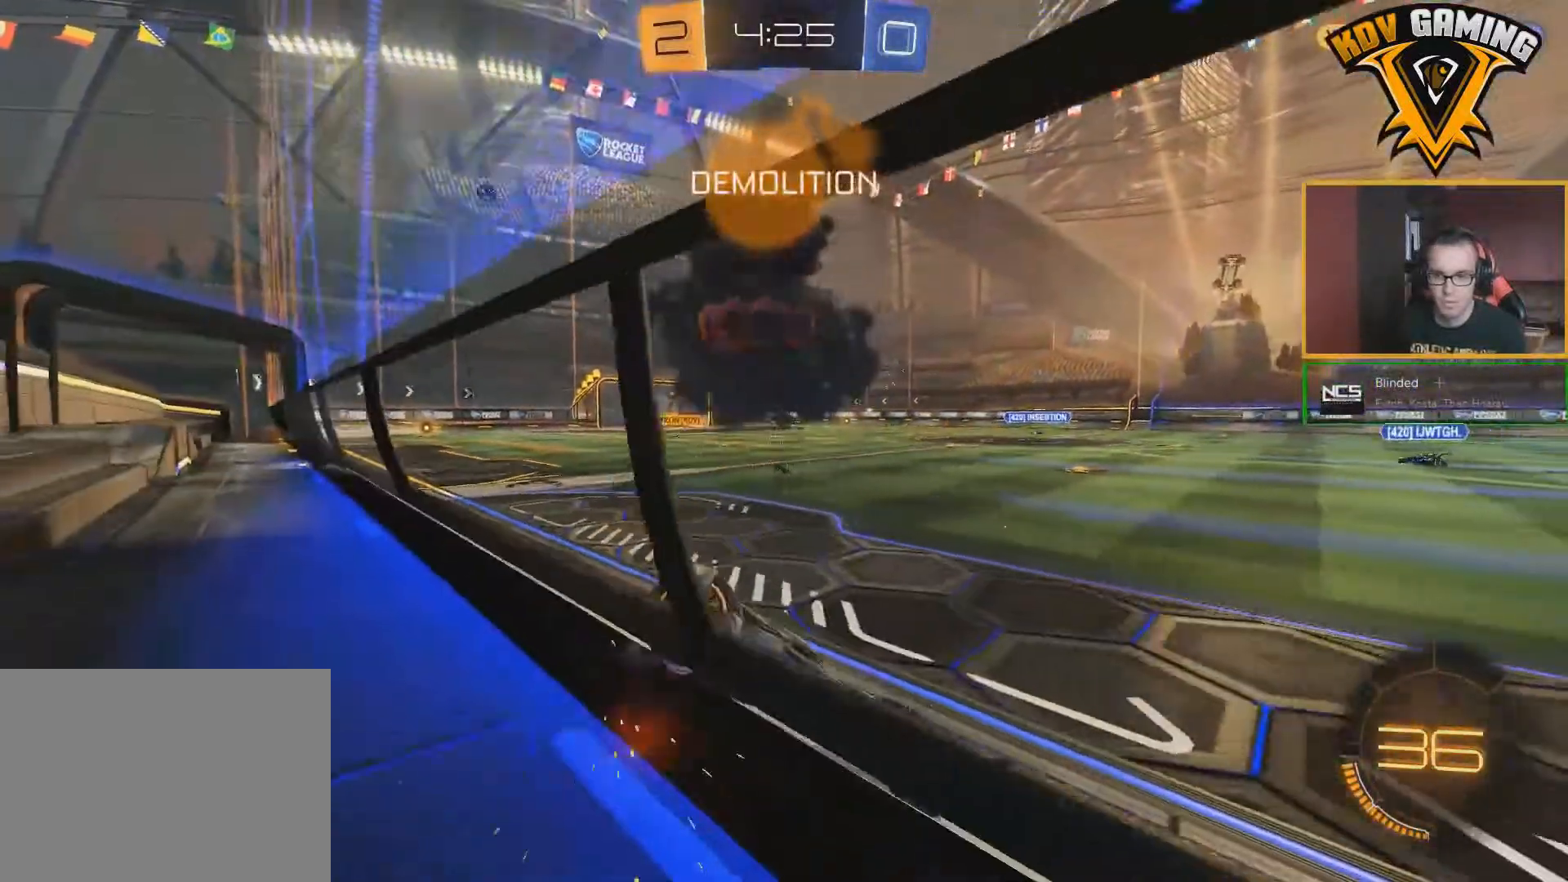
{"buttons": ["R2"], "left_stick": "center", "right_stick": "center", "events": [[483, "left_stick", "center"]]}
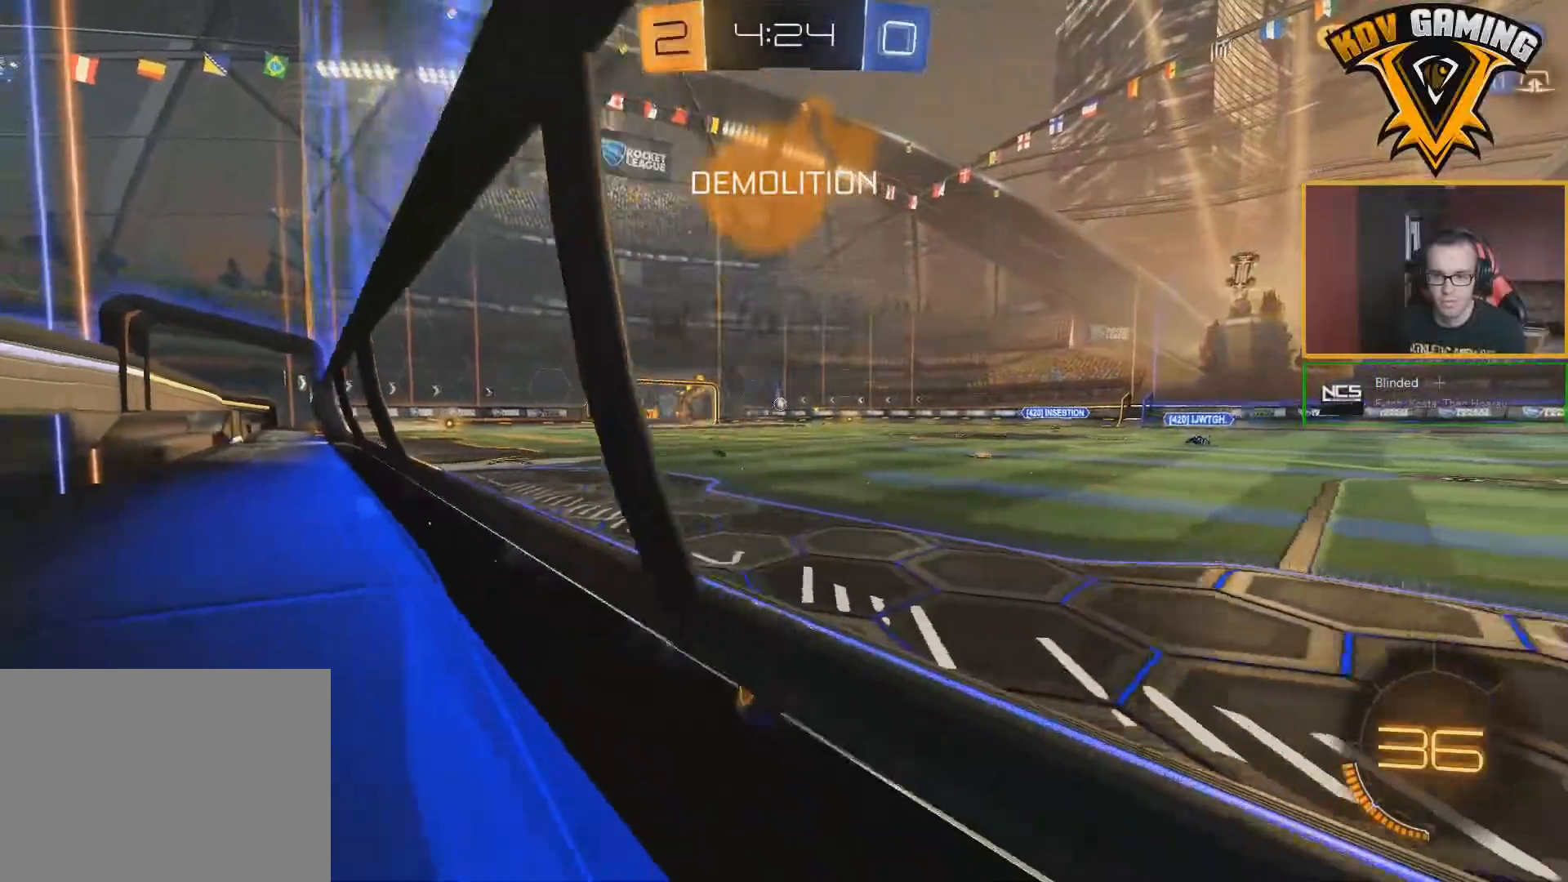
{"buttons": ["R2"], "left_stick": "left", "right_stick": "center", "events": [[150, "left_stick", "left"]]}
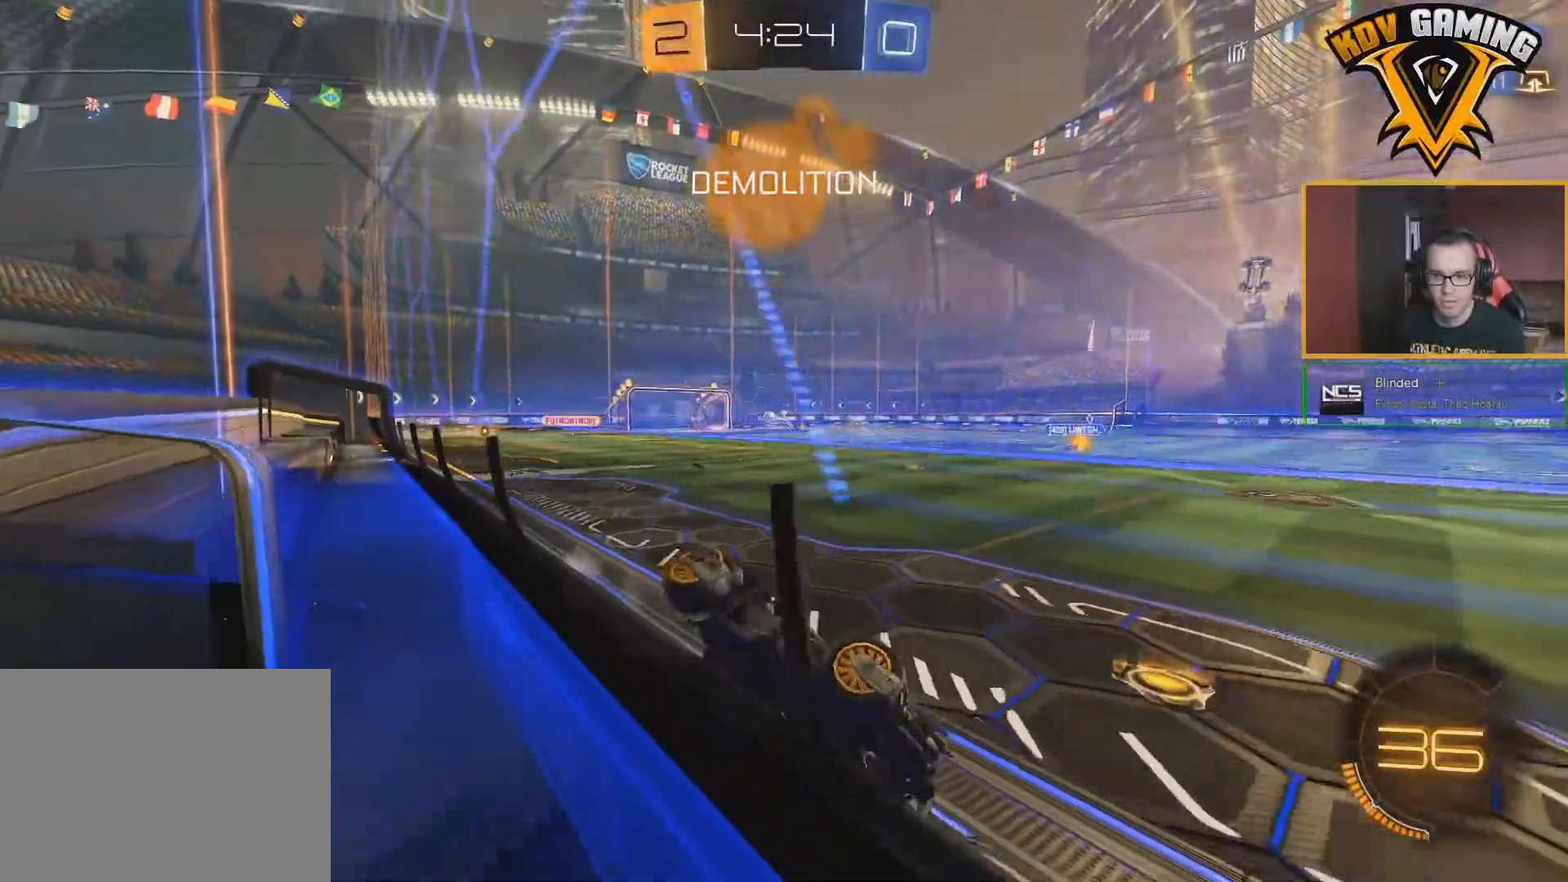
{"buttons": ["L1", "R2"], "left_stick": "left", "right_stick": "center", "events": [[417, "L1", "down"]]}